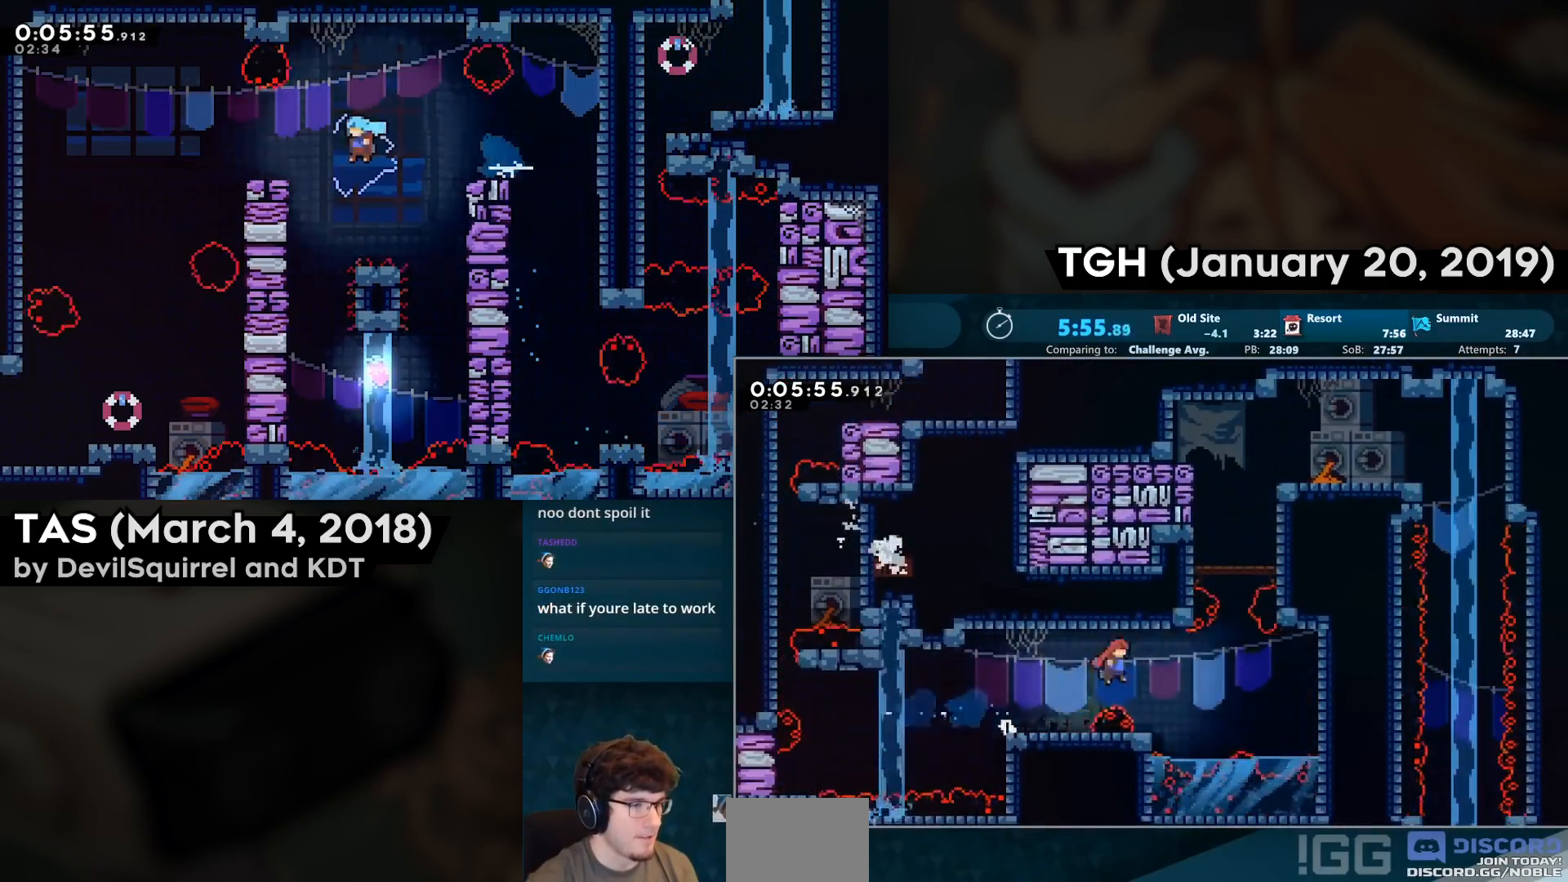
Gameplay with a controller (PlayStation layout); each line is a JSON object with the inputs held at the frame after it. "events" lists button and stick changes between this image and that frame as [ms after this image, input, new state], when the widget could be followed in between.
{"buttons": ["SQUARE", "DPAD_RIGHT"], "left_stick": "center", "right_stick": "center", "events": [[250, "DPAD_RIGHT", "up"], [250, "DPAD_UP", "down"], [283, "CIRCLE", "down"], [367, "DPAD_UP", "up"], [417, "CIRCLE", "up"], [417, "DPAD_RIGHT", "down"], [417, "SQUARE", "down"], [467, "CROSS", "up"]]}
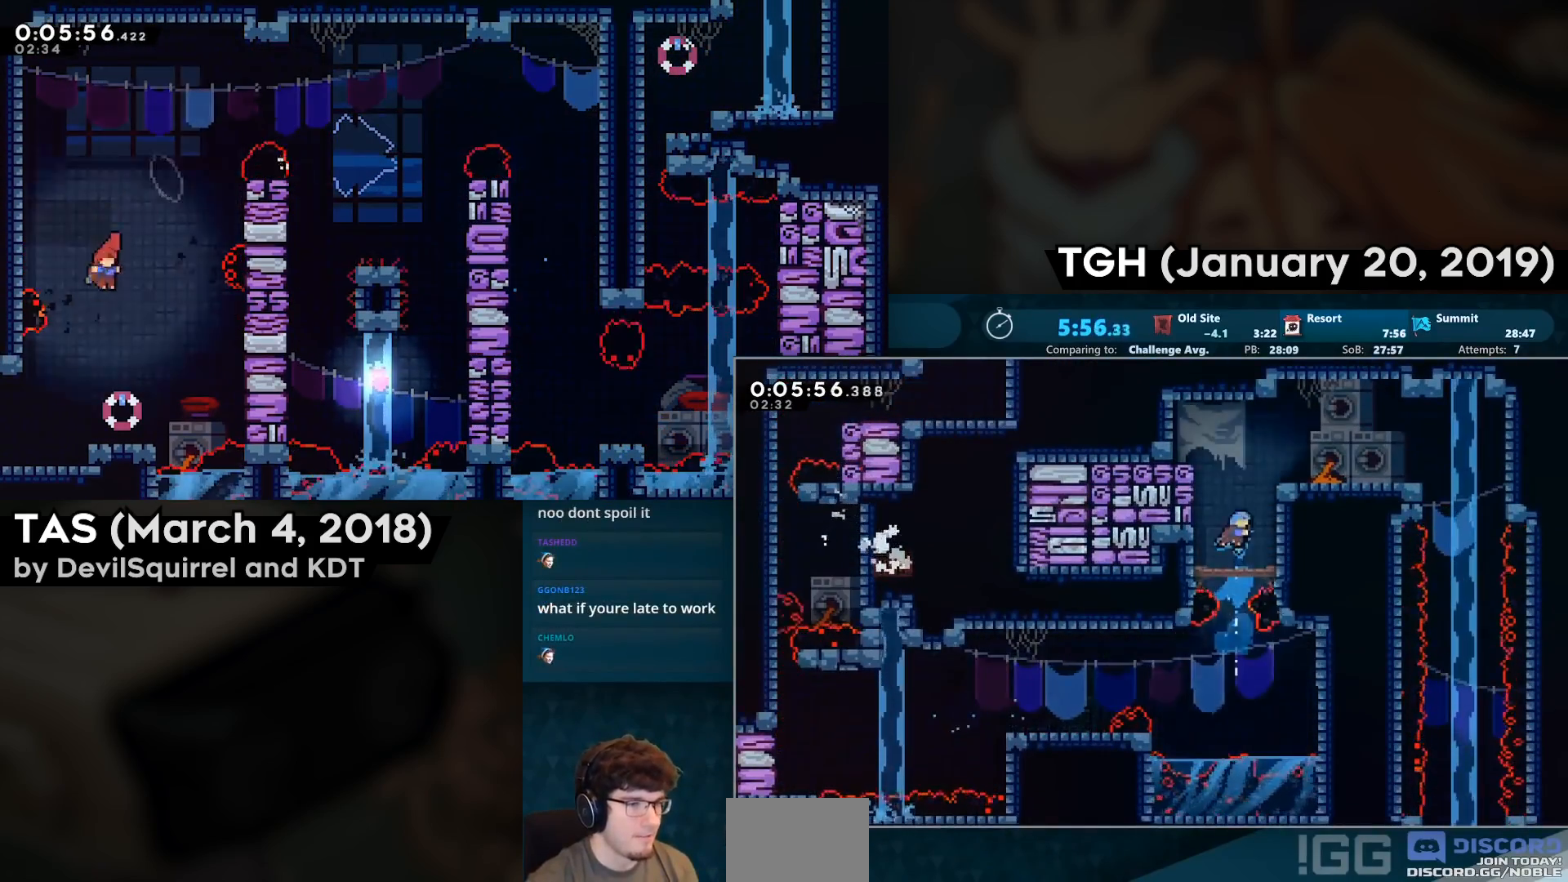
{"buttons": ["DPAD_DOWN", "DPAD_RIGHT"], "left_stick": "center", "right_stick": "center", "events": [[183, "CROSS", "down"], [317, "SQUARE", "up"], [350, "CROSS", "up"], [467, "DPAD_DOWN", "down"]]}
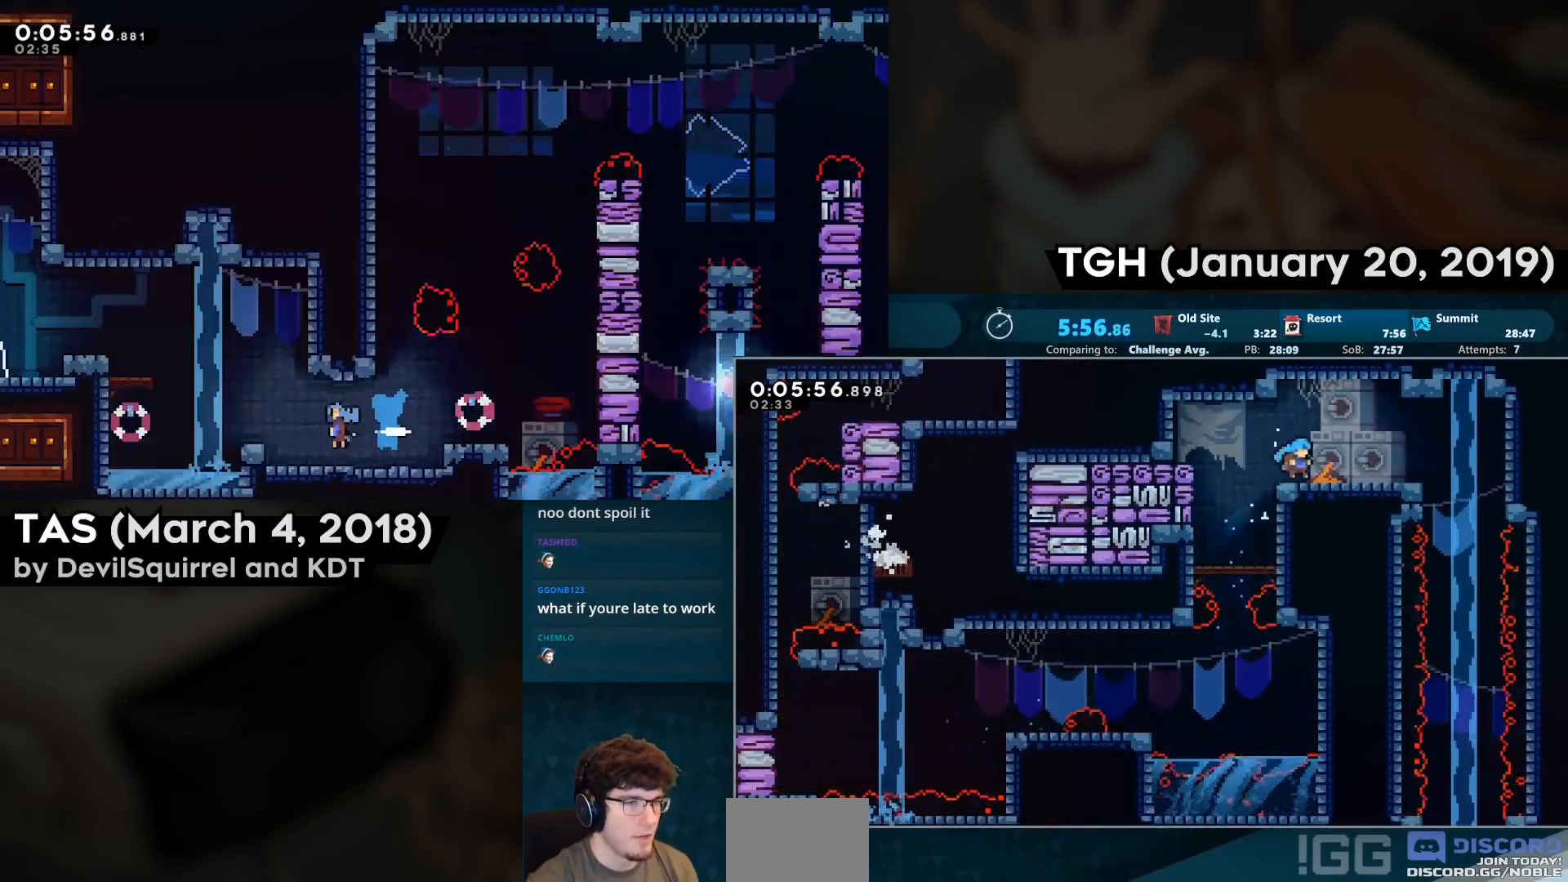
{"buttons": ["DPAD_DOWN"], "left_stick": "center", "right_stick": "center", "events": [[67, "CIRCLE", "down"], [183, "CIRCLE", "up"], [267, "CROSS", "down"], [317, "CROSS", "up"], [317, "DPAD_RIGHT", "up"], [333, "CIRCLE", "down"], [467, "CIRCLE", "up"]]}
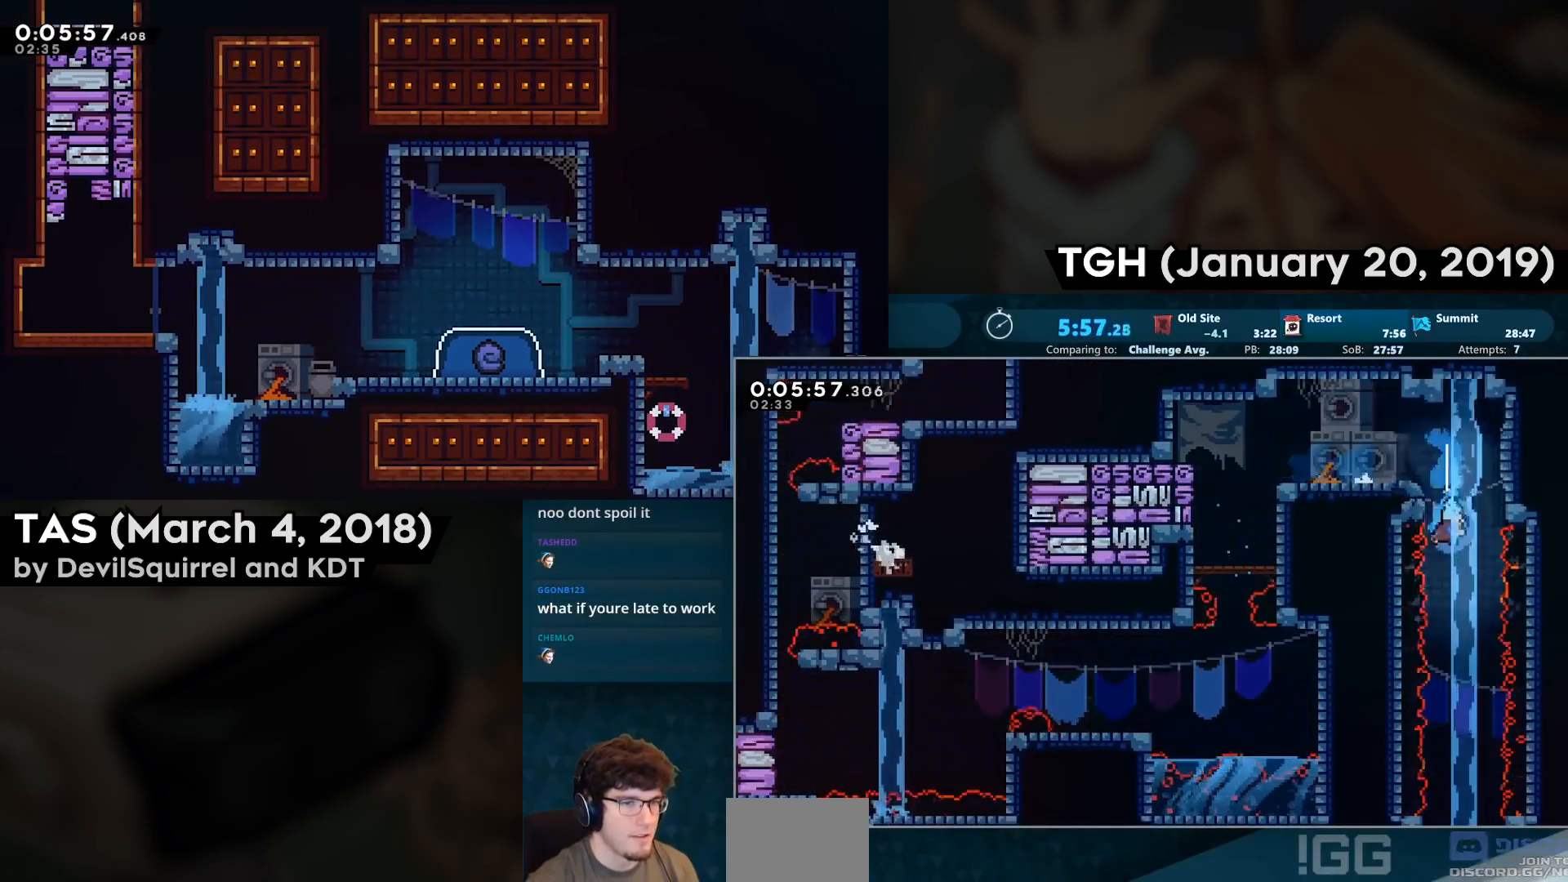
{"buttons": ["DPAD_DOWN"], "left_stick": "center", "right_stick": "center", "events": []}
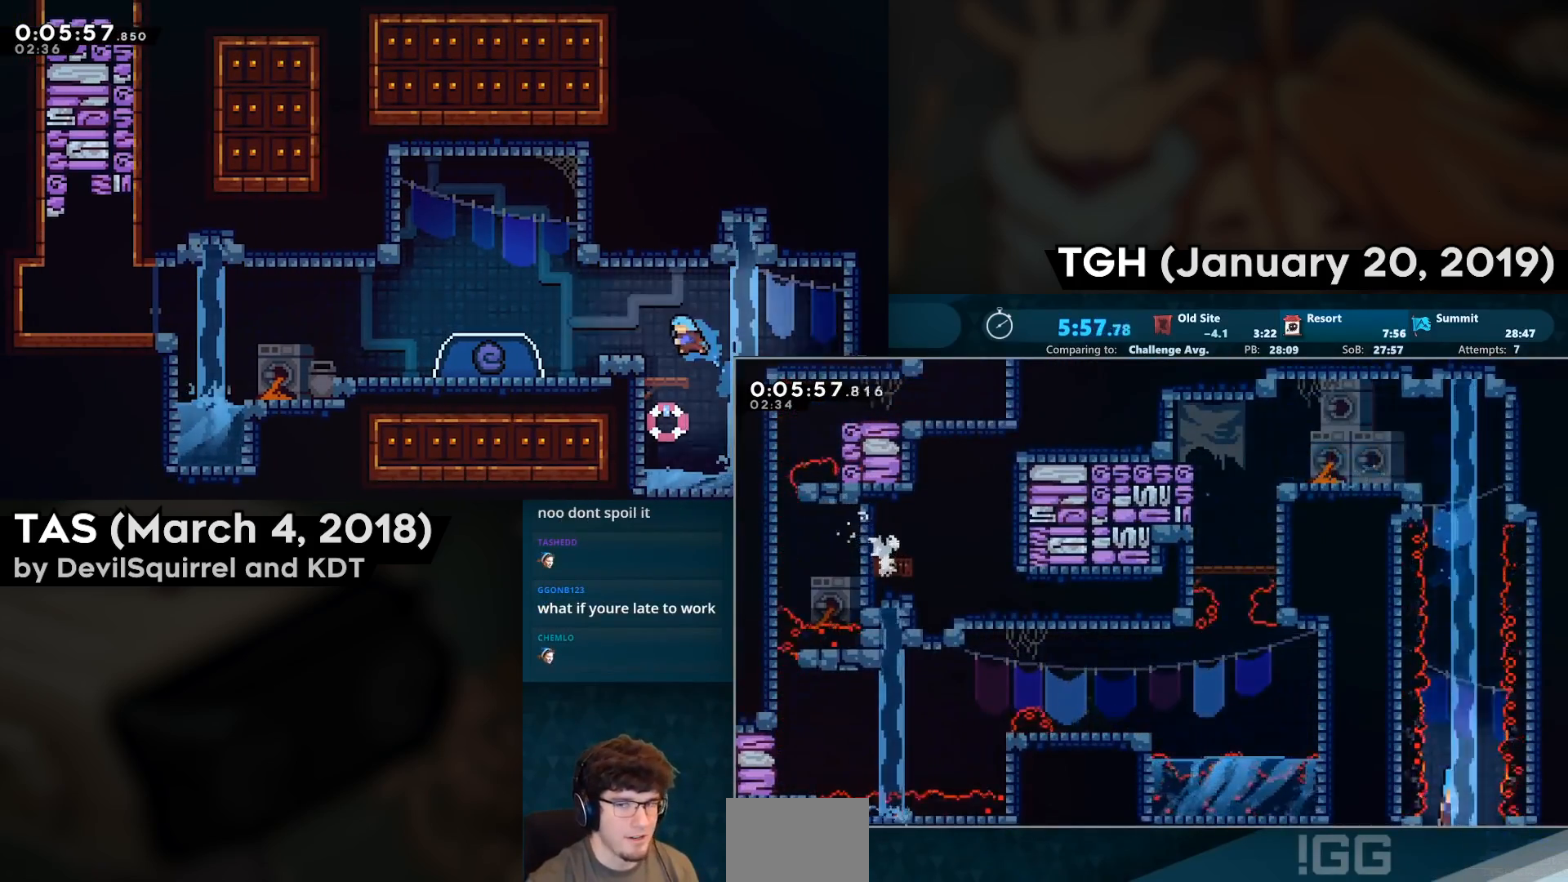
{"buttons": ["DPAD_DOWN", "DPAD_LEFT"], "left_stick": "center", "right_stick": "center", "events": [[83, "DPAD_DOWN", "up"], [233, "DPAD_DOWN", "down"], [233, "DPAD_LEFT", "down"]]}
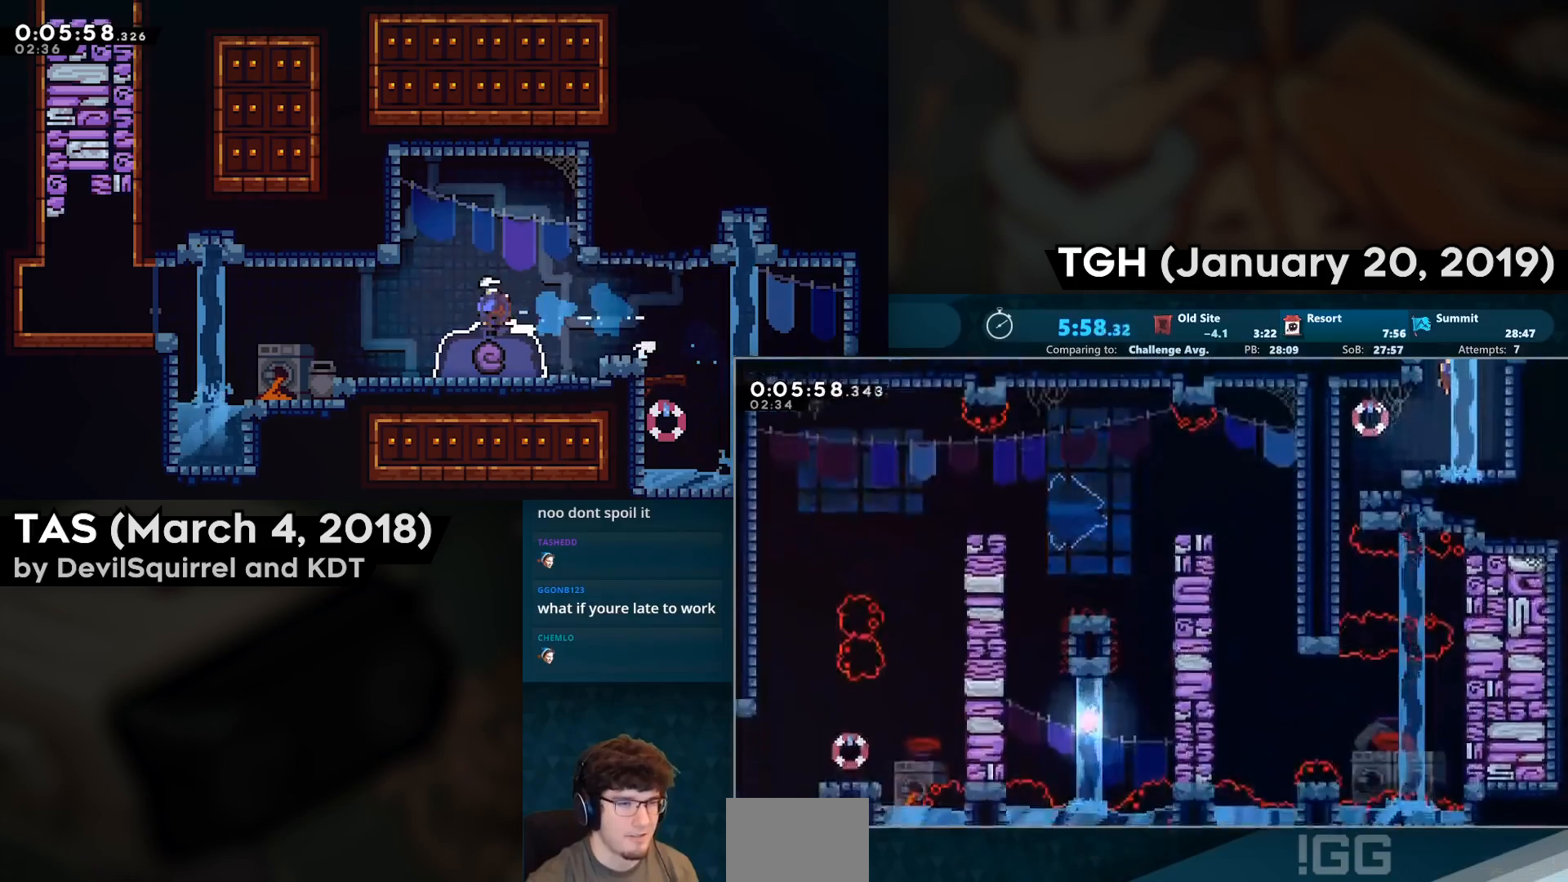
{"buttons": ["DPAD_DOWN"], "left_stick": "center", "right_stick": "center", "events": [[150, "CIRCLE", "down"], [333, "CIRCLE", "up"], [450, "DPAD_LEFT", "up"]]}
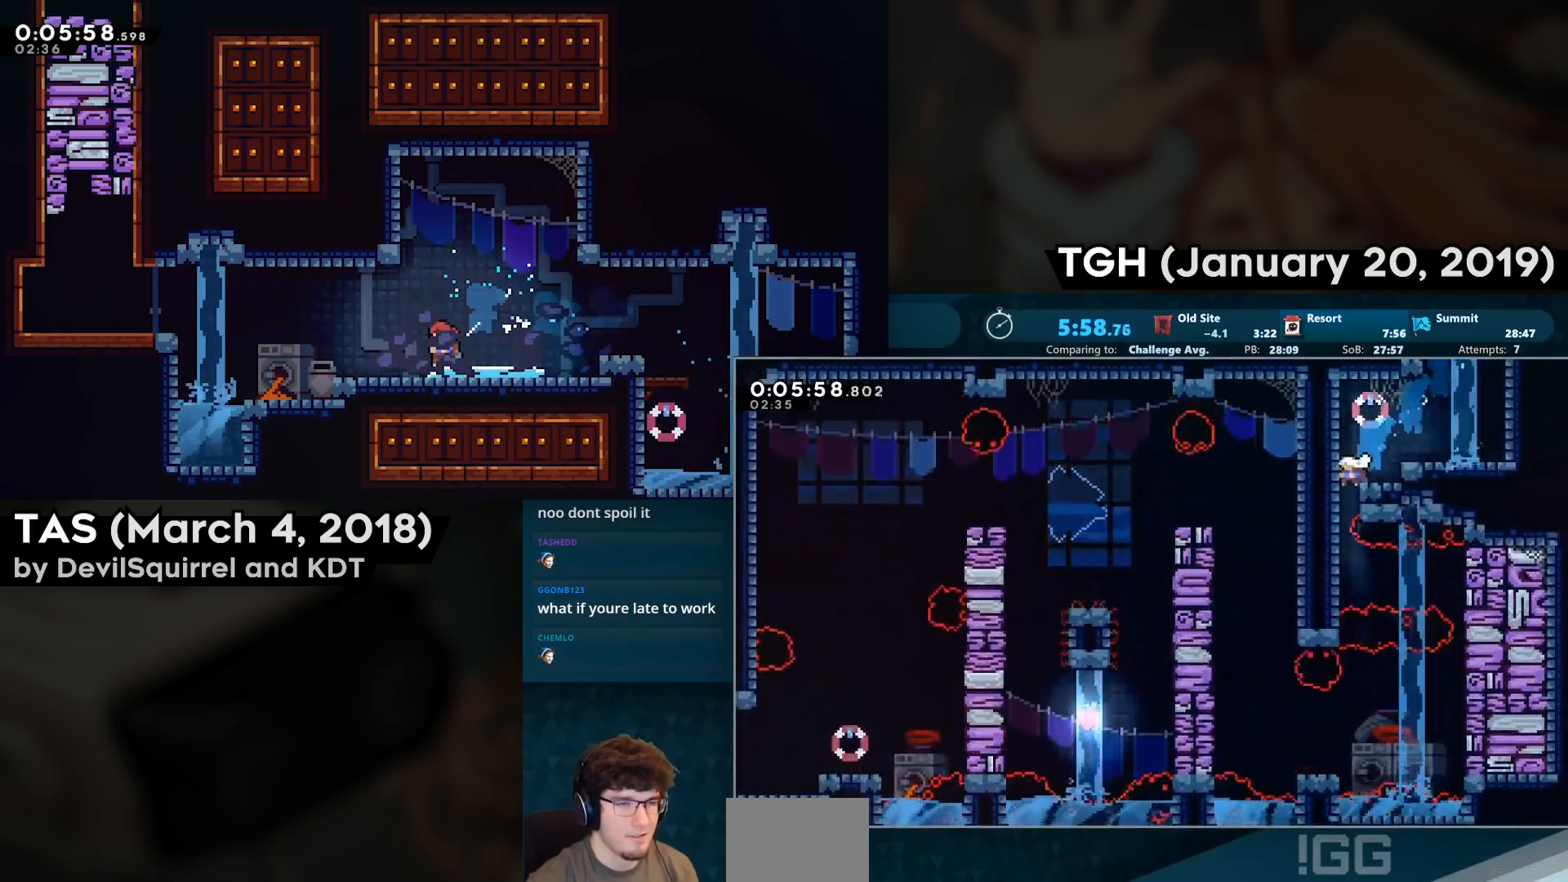
{"buttons": ["DPAD_DOWN"], "left_stick": "center", "right_stick": "center", "events": [[267, "DPAD_DOWN", "up"], [267, "DPAD_RIGHT", "down"], [317, "CIRCLE", "down"], [450, "CIRCLE", "up"], [483, "DPAD_DOWN", "down"], [483, "DPAD_RIGHT", "up"]]}
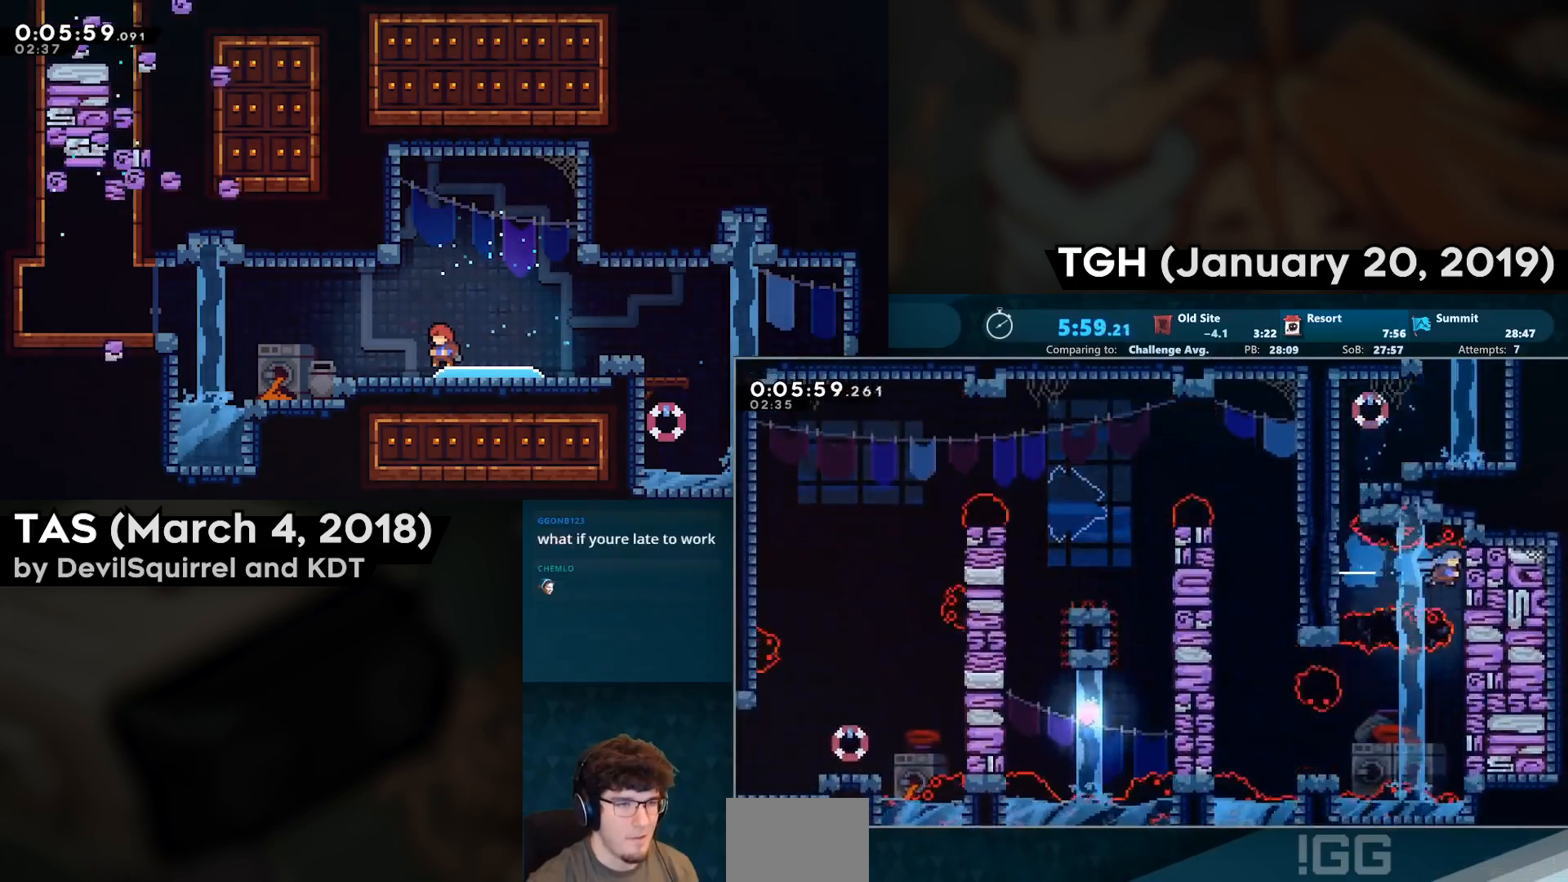
{"buttons": ["CROSS", "DPAD_LEFT"], "left_stick": "center", "right_stick": "center", "events": [[483, "DPAD_DOWN", "up"], [483, "DPAD_LEFT", "down"], [500, "CROSS", "down"]]}
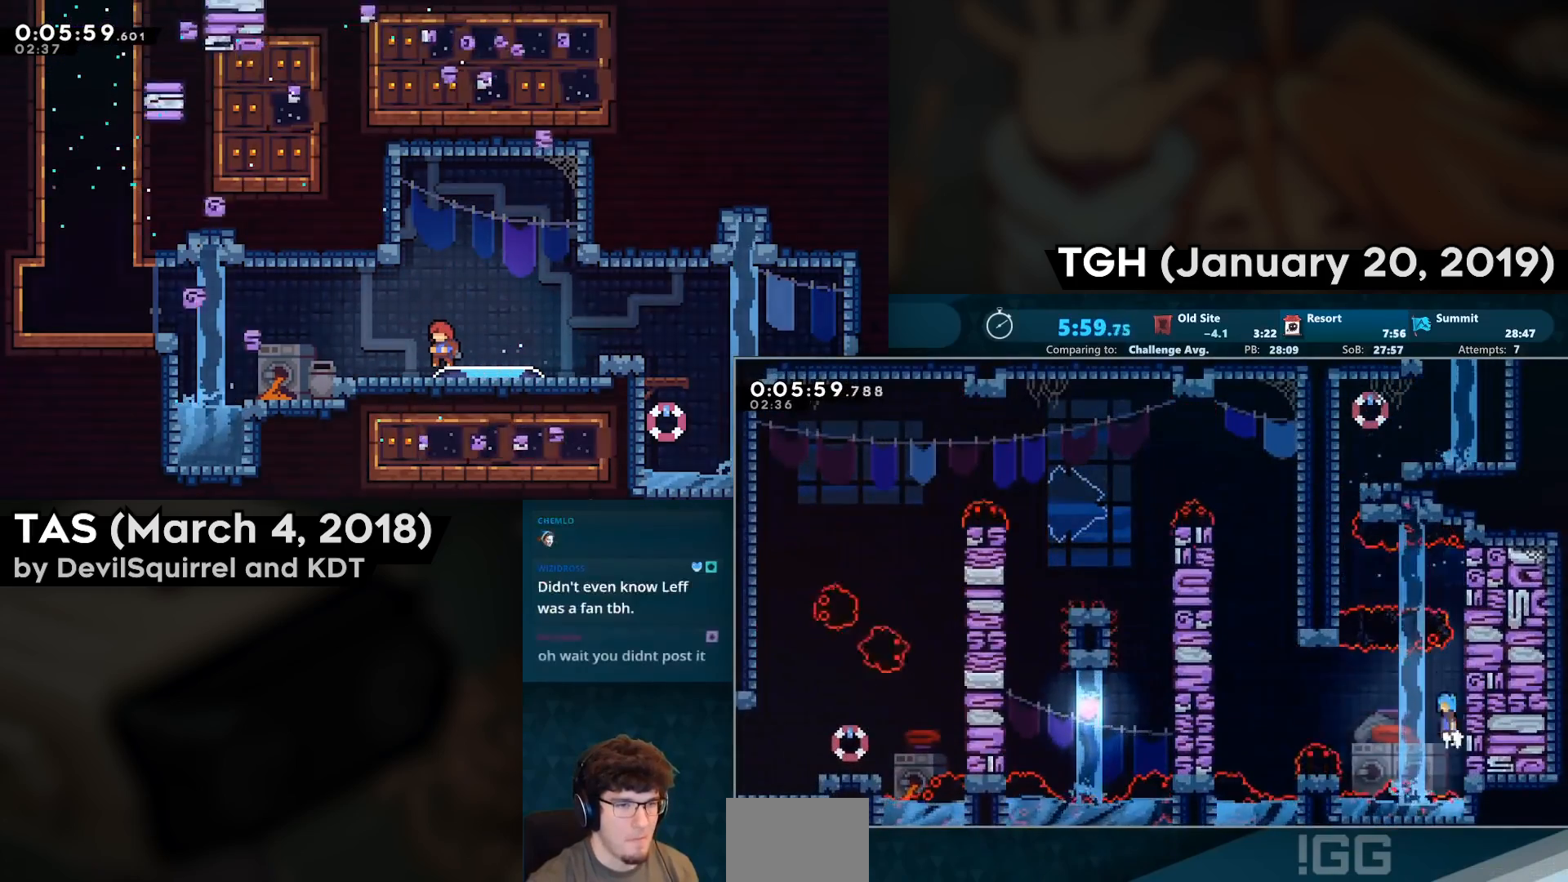
{"buttons": ["CROSS", "DPAD_LEFT"], "left_stick": "center", "right_stick": "center", "events": [[133, "CROSS", "up"], [467, "CROSS", "down"]]}
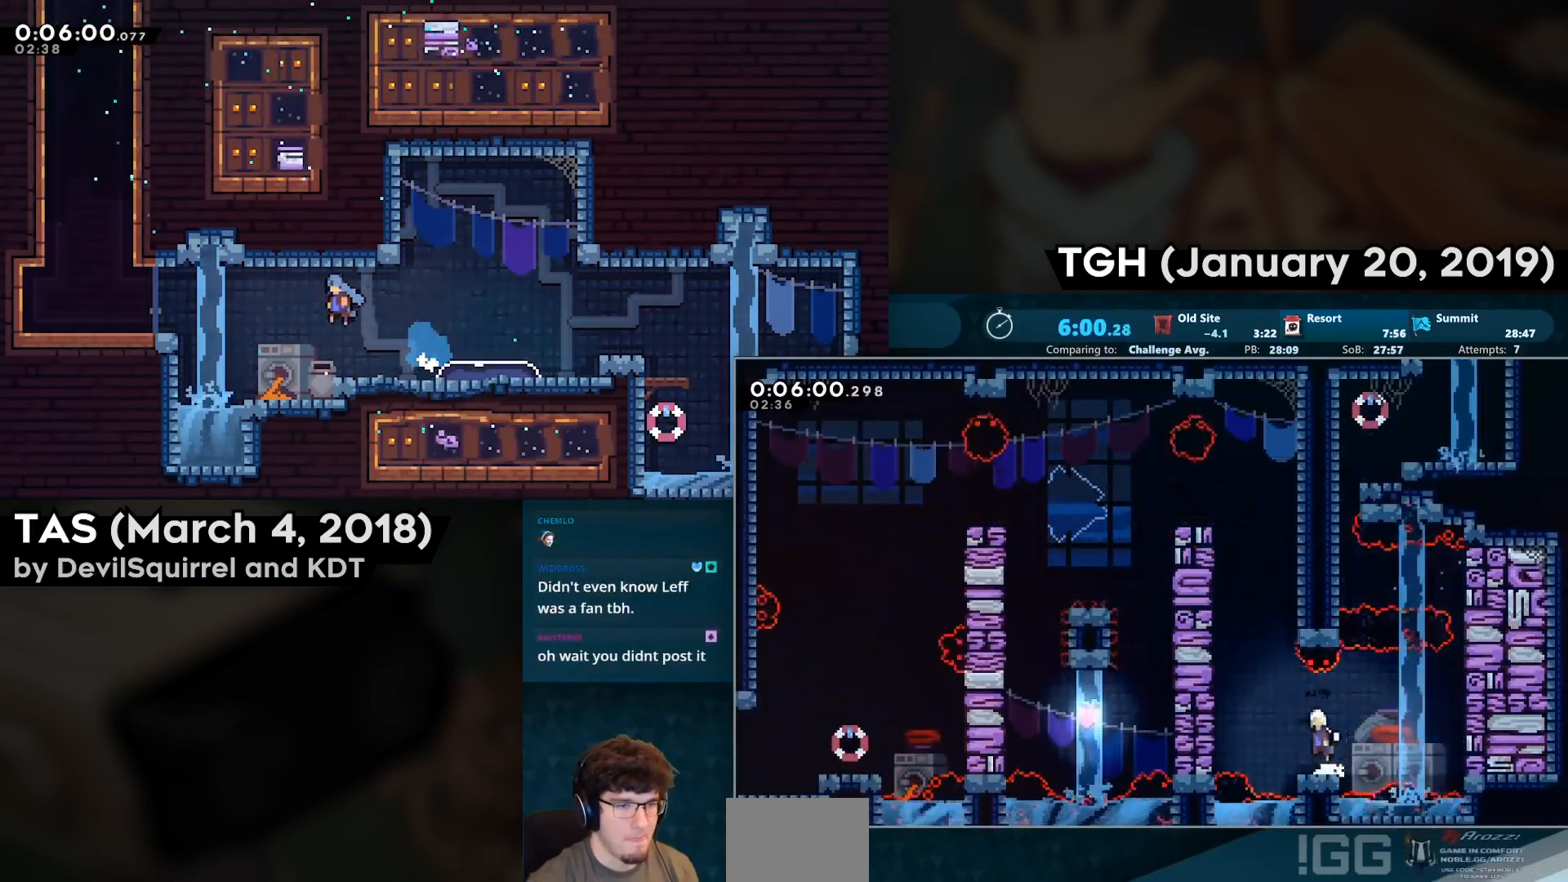
{"buttons": ["CROSS", "DPAD_UP", "DPAD_LEFT"], "left_stick": "center", "right_stick": "center", "events": [[150, "CROSS", "up"], [150, "DPAD_LEFT", "up"], [150, "DPAD_UP", "down"], [183, "CIRCLE", "down"], [400, "CROSS", "down"], [450, "CIRCLE", "up"], [467, "DPAD_LEFT", "down"]]}
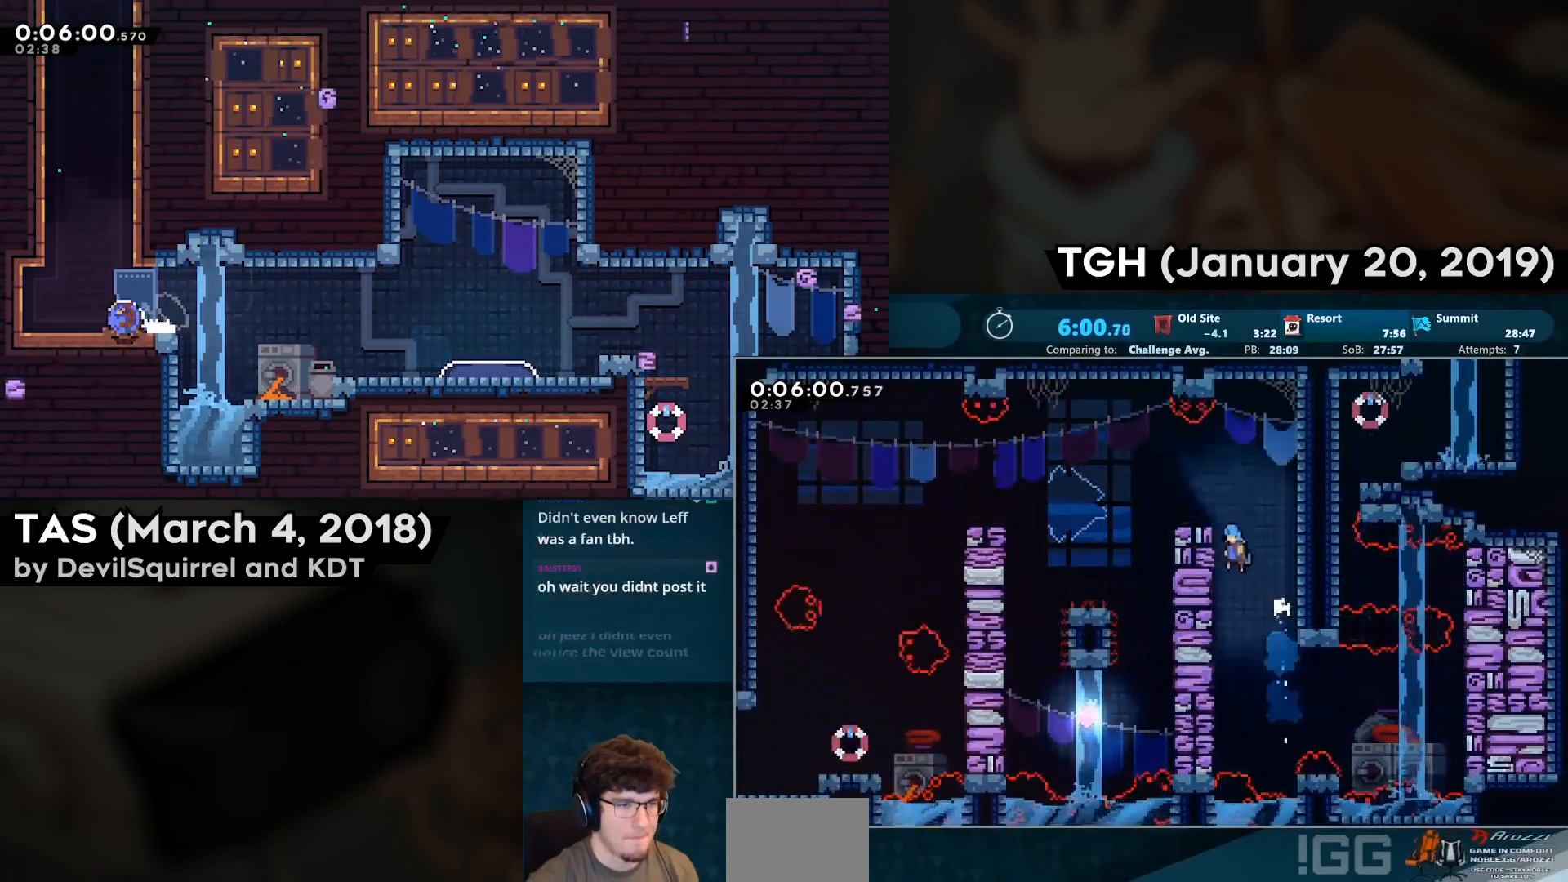
{"buttons": ["CROSS", "CIRCLE", "DPAD_LEFT"], "left_stick": "center", "right_stick": "center", "events": [[67, "CROSS", "up"], [150, "DPAD_UP", "up"], [283, "DPAD_DOWN", "down"], [383, "CIRCLE", "down"], [383, "CROSS", "down"], [400, "DPAD_DOWN", "up"]]}
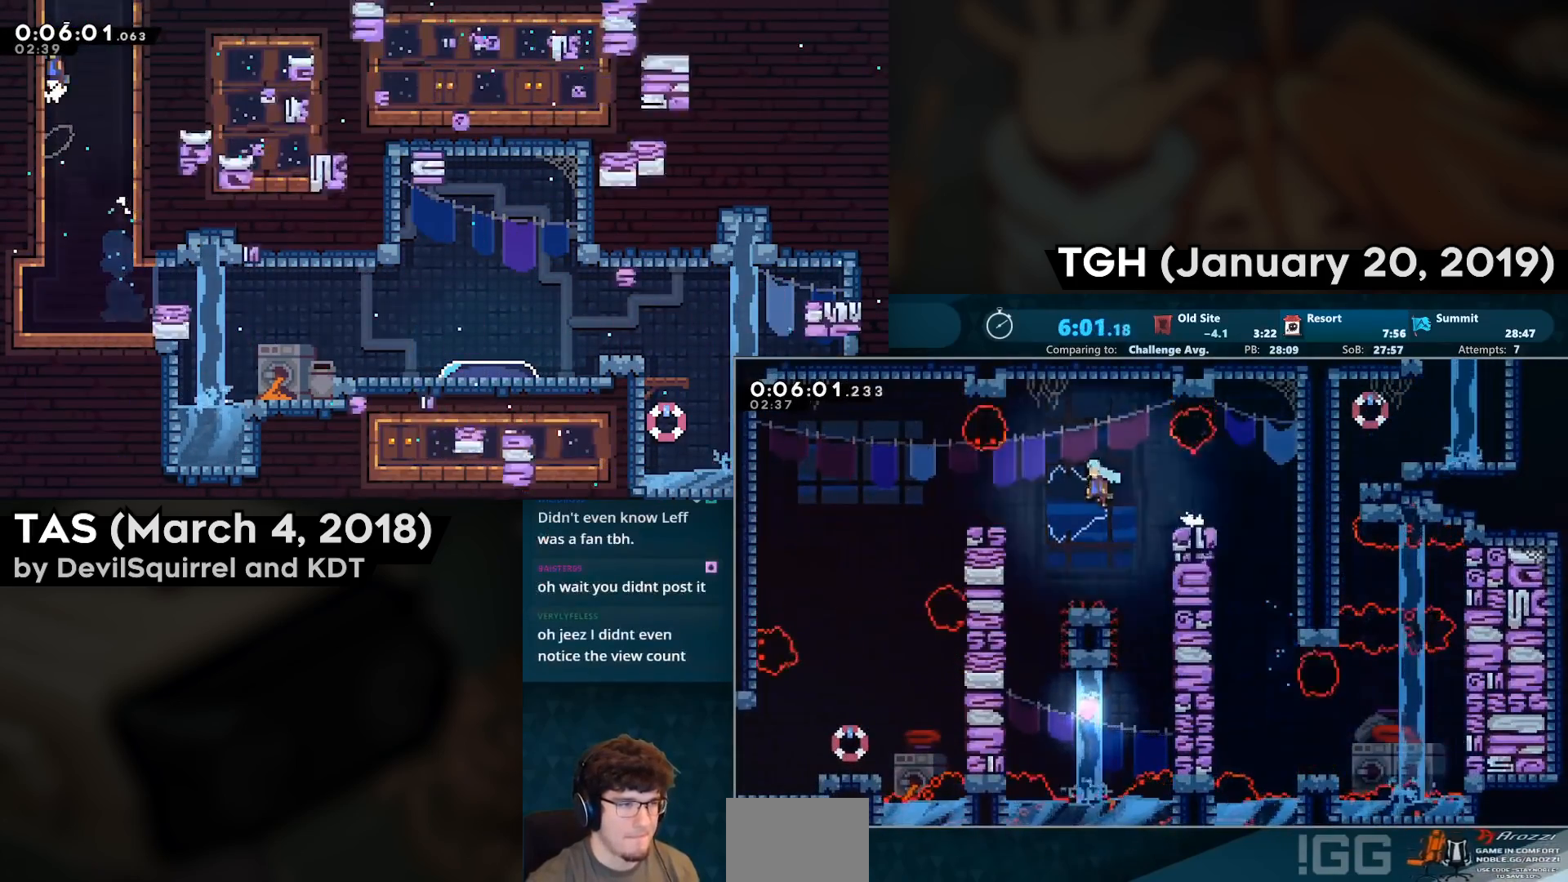
{"buttons": ["DPAD_DOWN"], "left_stick": "center", "right_stick": "center", "events": [[17, "CROSS", "up"], [50, "CIRCLE", "up"], [400, "DPAD_DOWN", "down"], [417, "CIRCLE", "down"], [417, "DPAD_LEFT", "up"], [500, "CIRCLE", "up"]]}
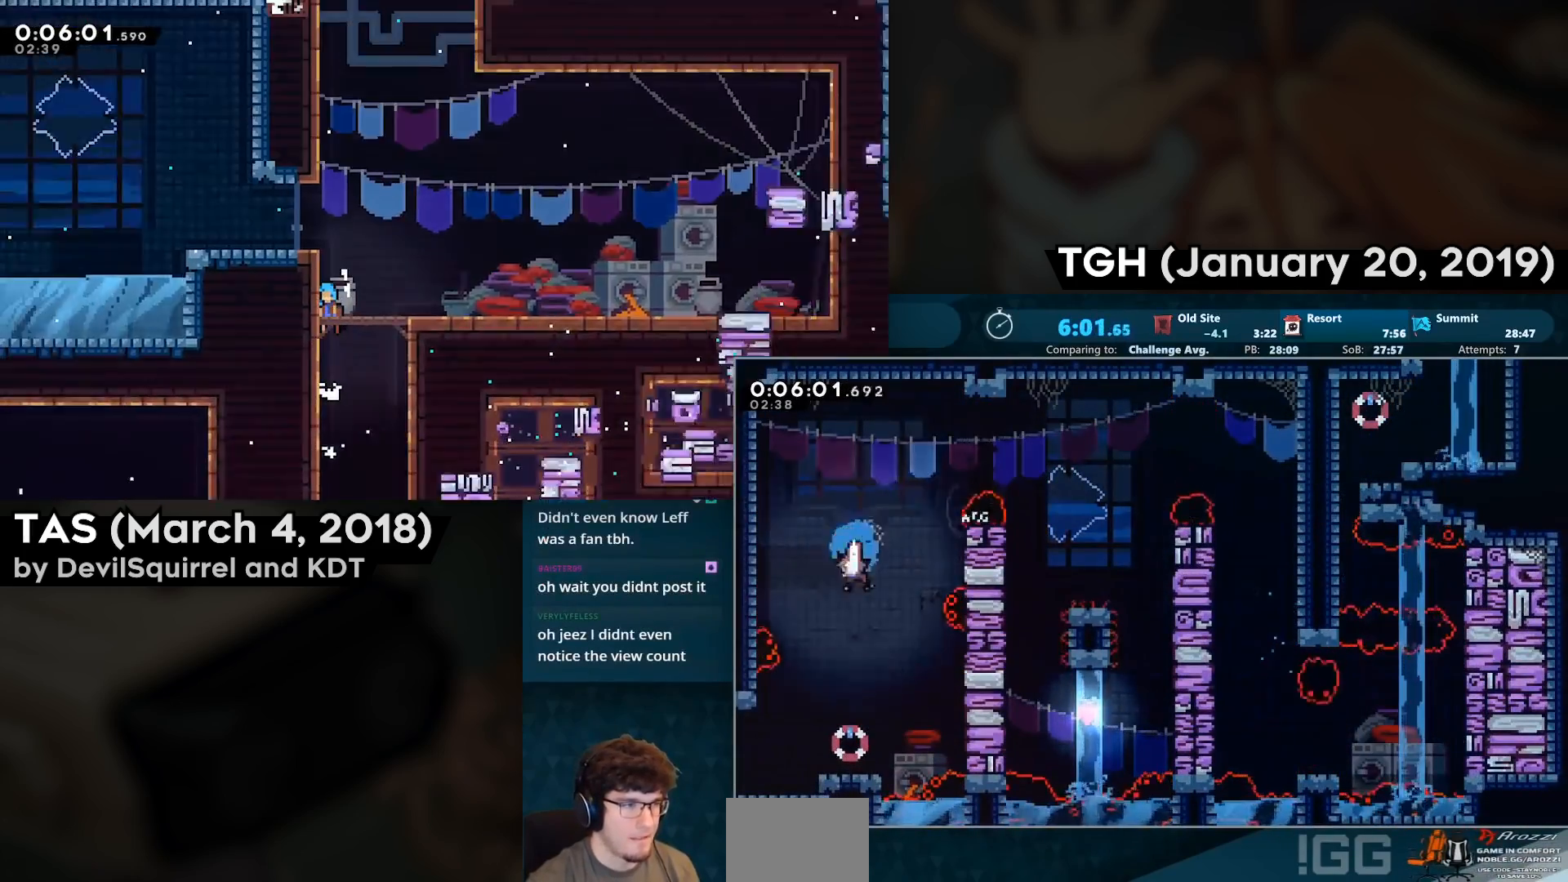
{"buttons": ["CROSS", "CIRCLE", "DPAD_DOWN", "DPAD_LEFT"], "left_stick": "center", "right_stick": "center", "events": [[117, "DPAD_LEFT", "down"], [433, "CIRCLE", "down"], [450, "CROSS", "down"]]}
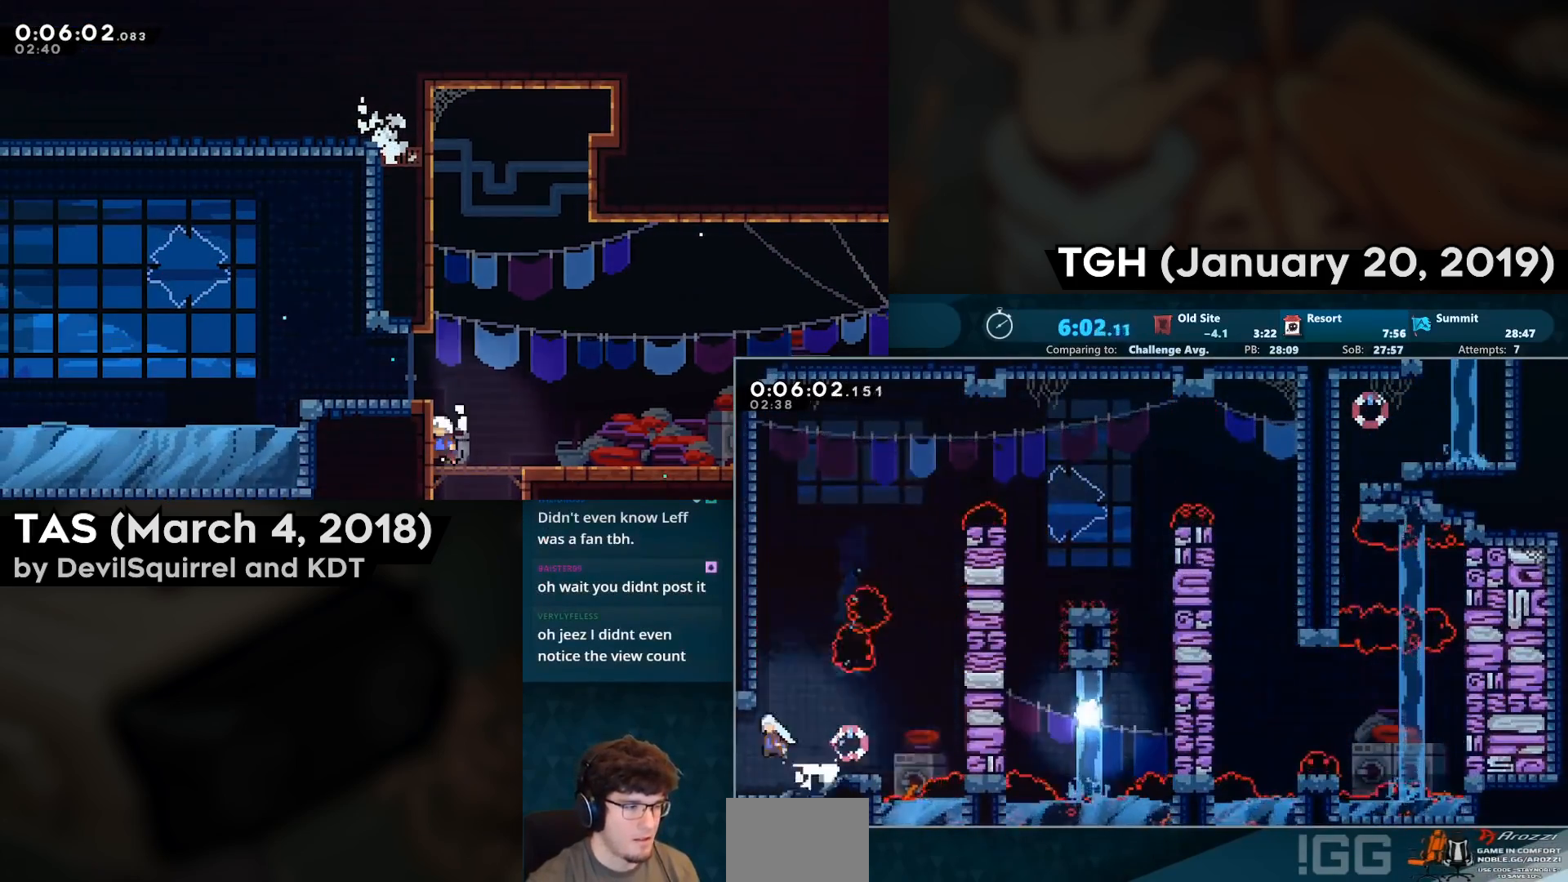
{"buttons": ["DPAD_LEFT"], "left_stick": "center", "right_stick": "center", "events": [[17, "DPAD_DOWN", "up"], [100, "DPAD_LEFT", "up"], [150, "CROSS", "up"], [167, "CIRCLE", "up"], [233, "DPAD_LEFT", "down"]]}
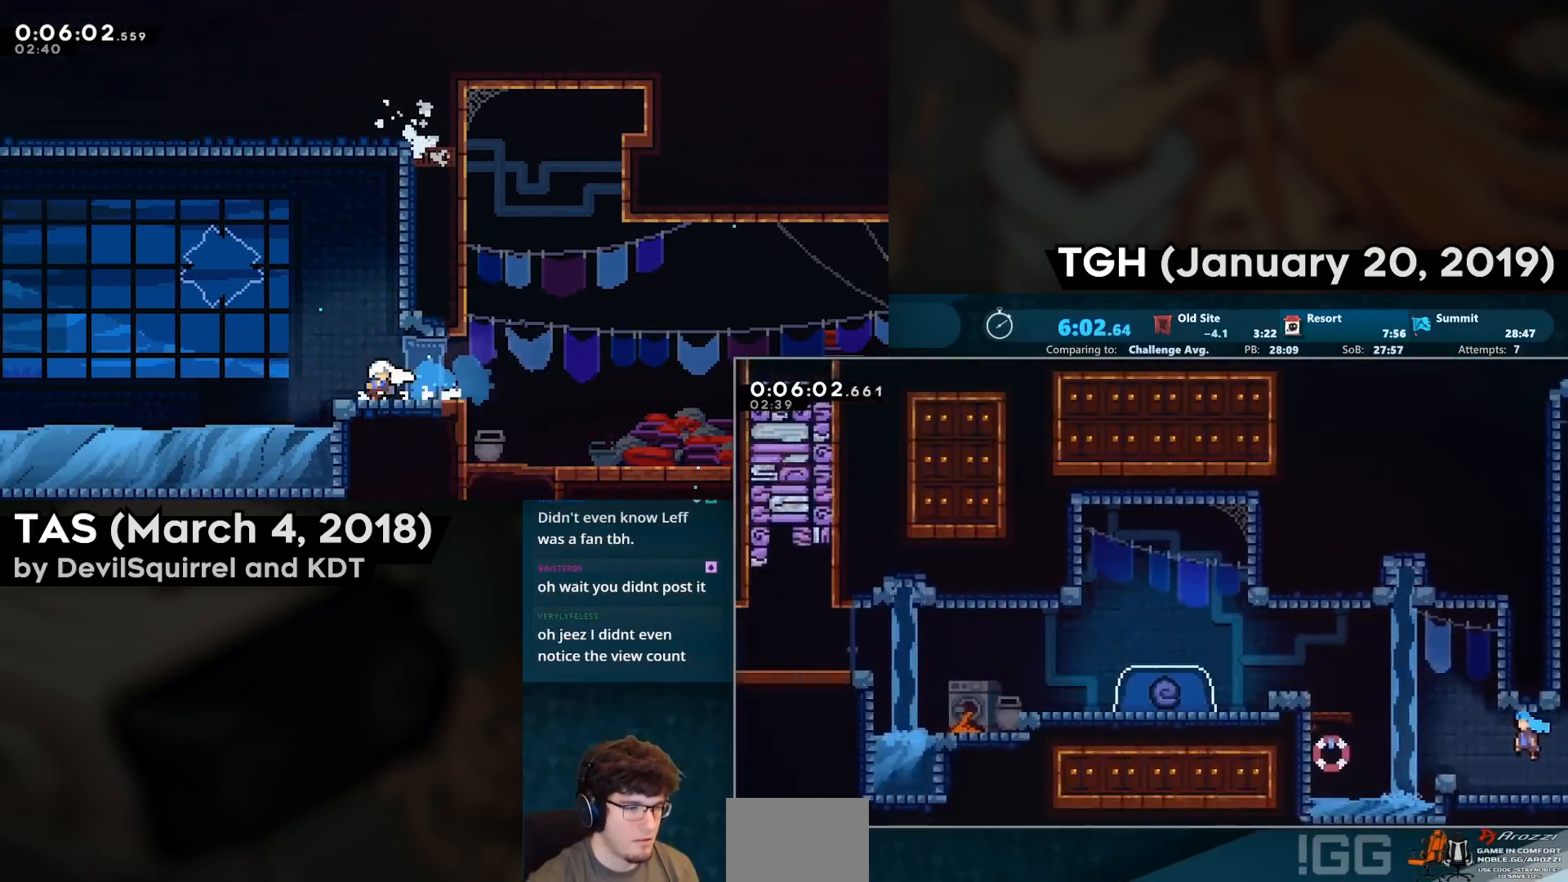
{"buttons": ["DPAD_UP", "DPAD_LEFT"], "left_stick": "center", "right_stick": "center", "events": [[333, "DPAD_UP", "down"], [367, "CIRCLE", "down"], [483, "CIRCLE", "up"]]}
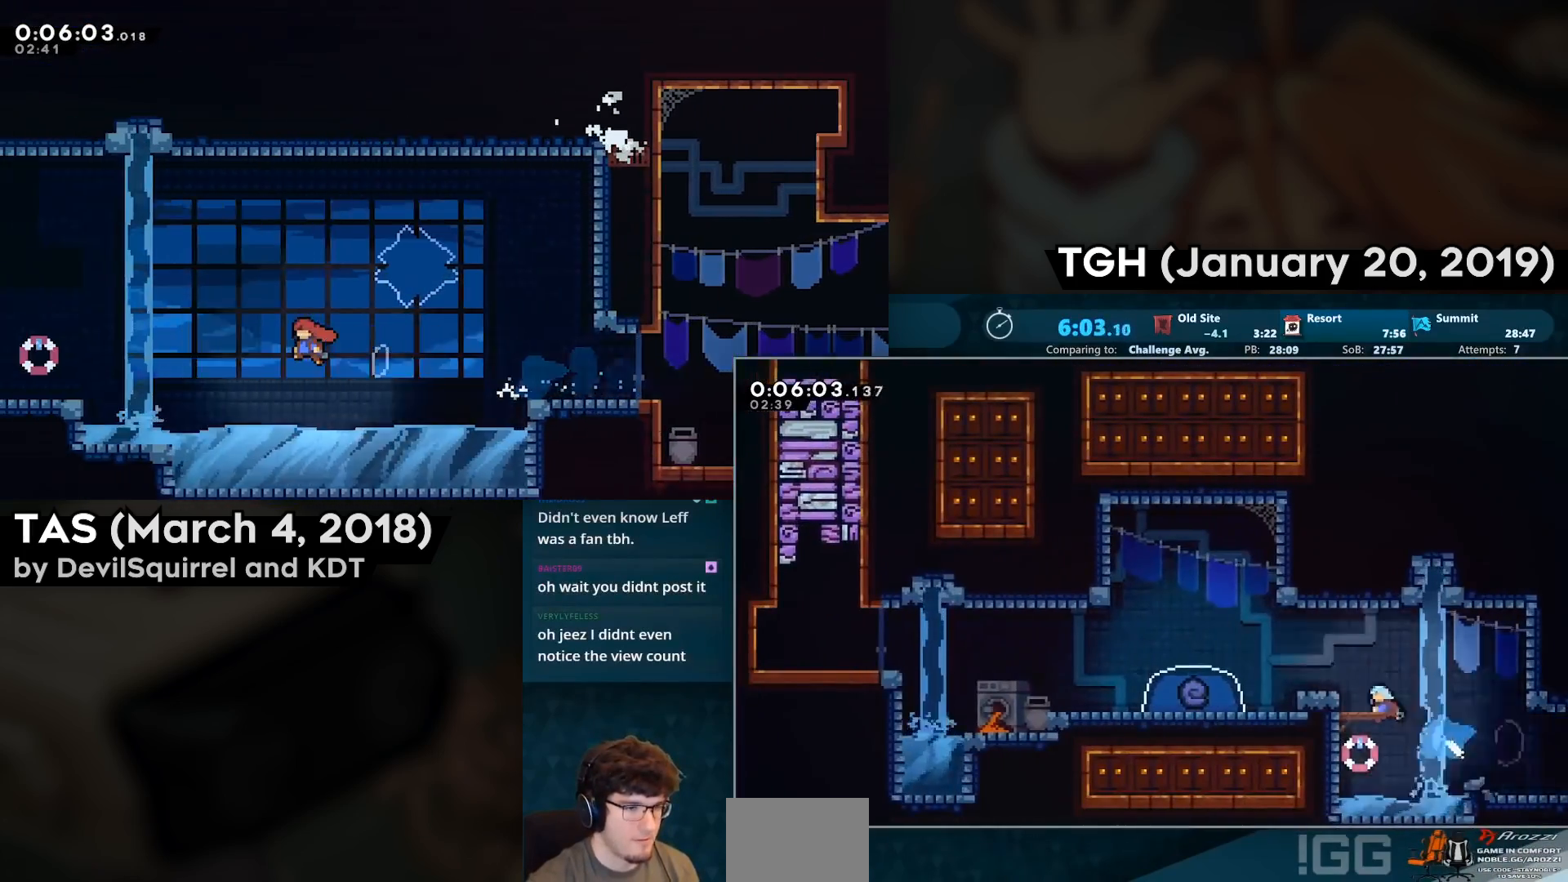
{"buttons": ["CIRCLE", "DPAD_DOWN"], "left_stick": "center", "right_stick": "center"}
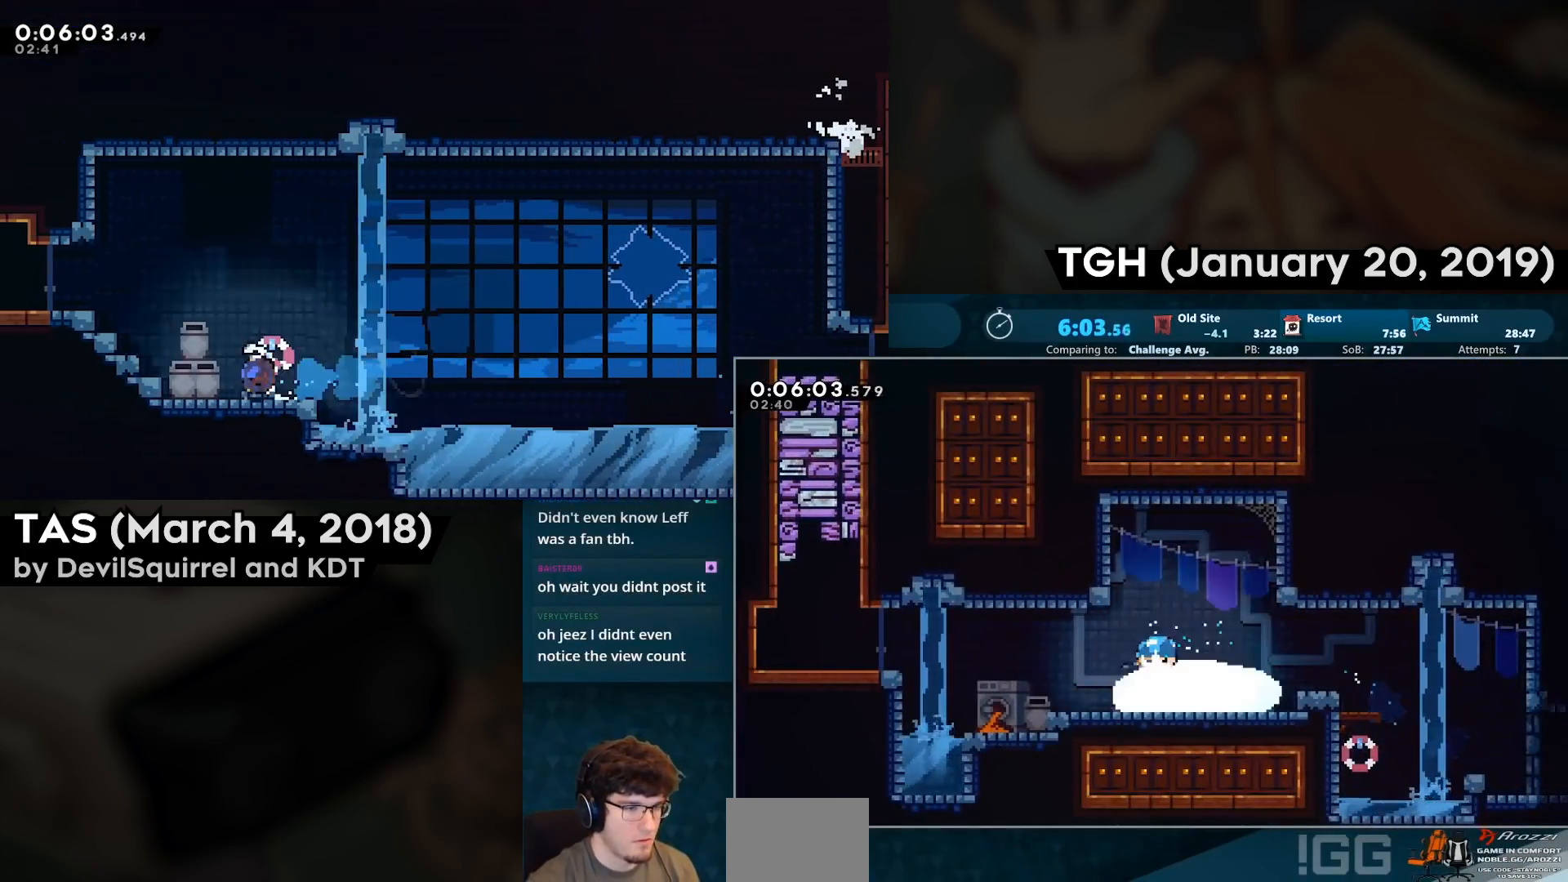
{"buttons": [], "left_stick": "center", "right_stick": "center", "events": [[67, "CIRCLE", "up"], [200, "DPAD_DOWN", "up"]]}
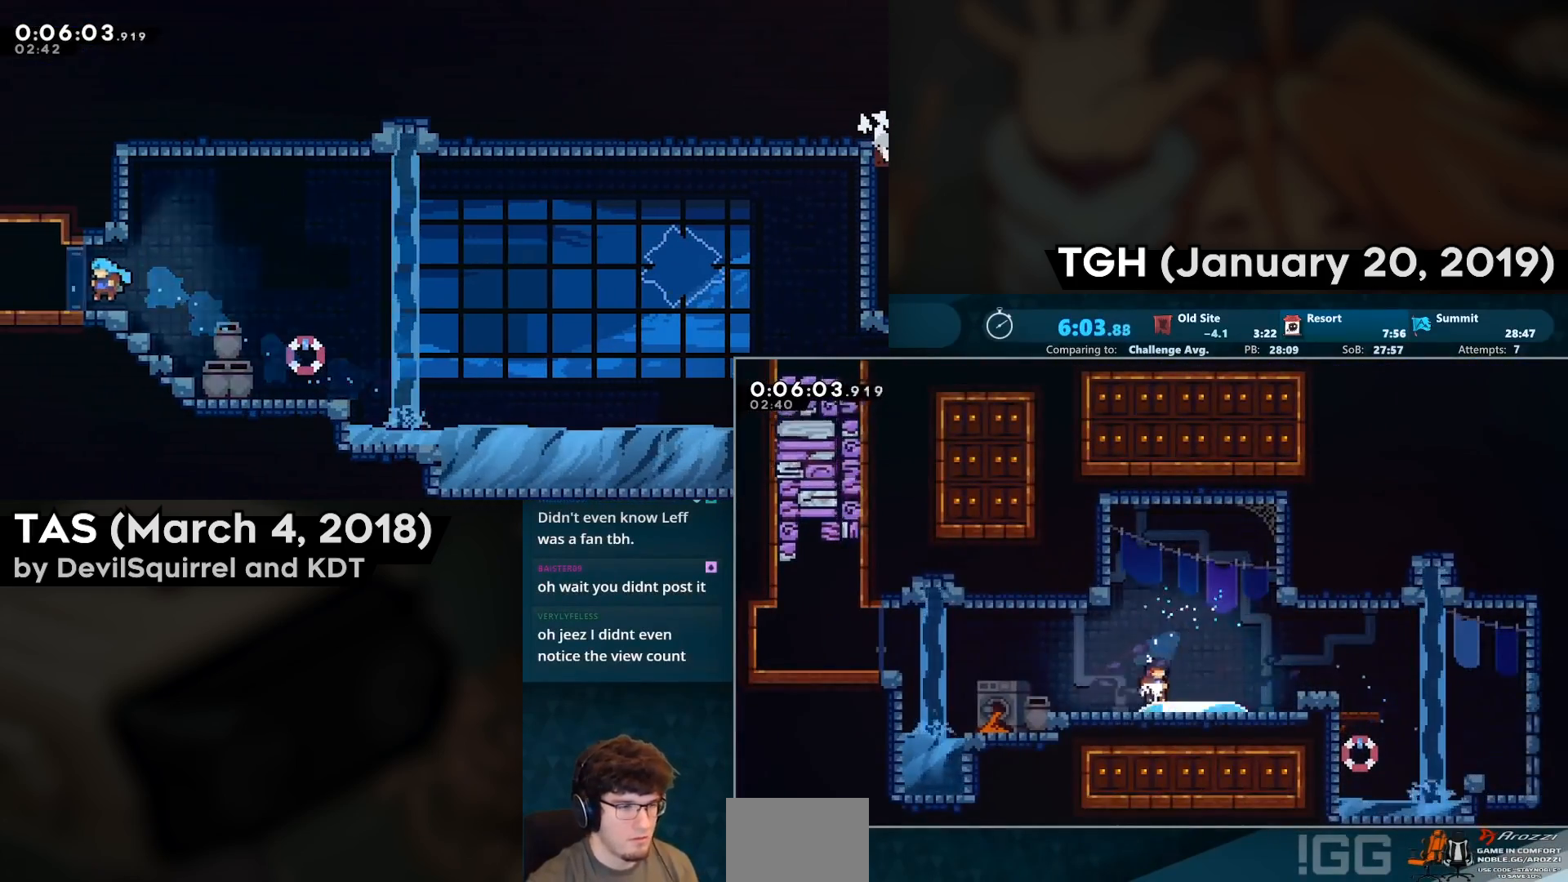
{"buttons": ["R2"], "left_stick": "center", "right_stick": "center", "events": [[383, "R2", "down"]]}
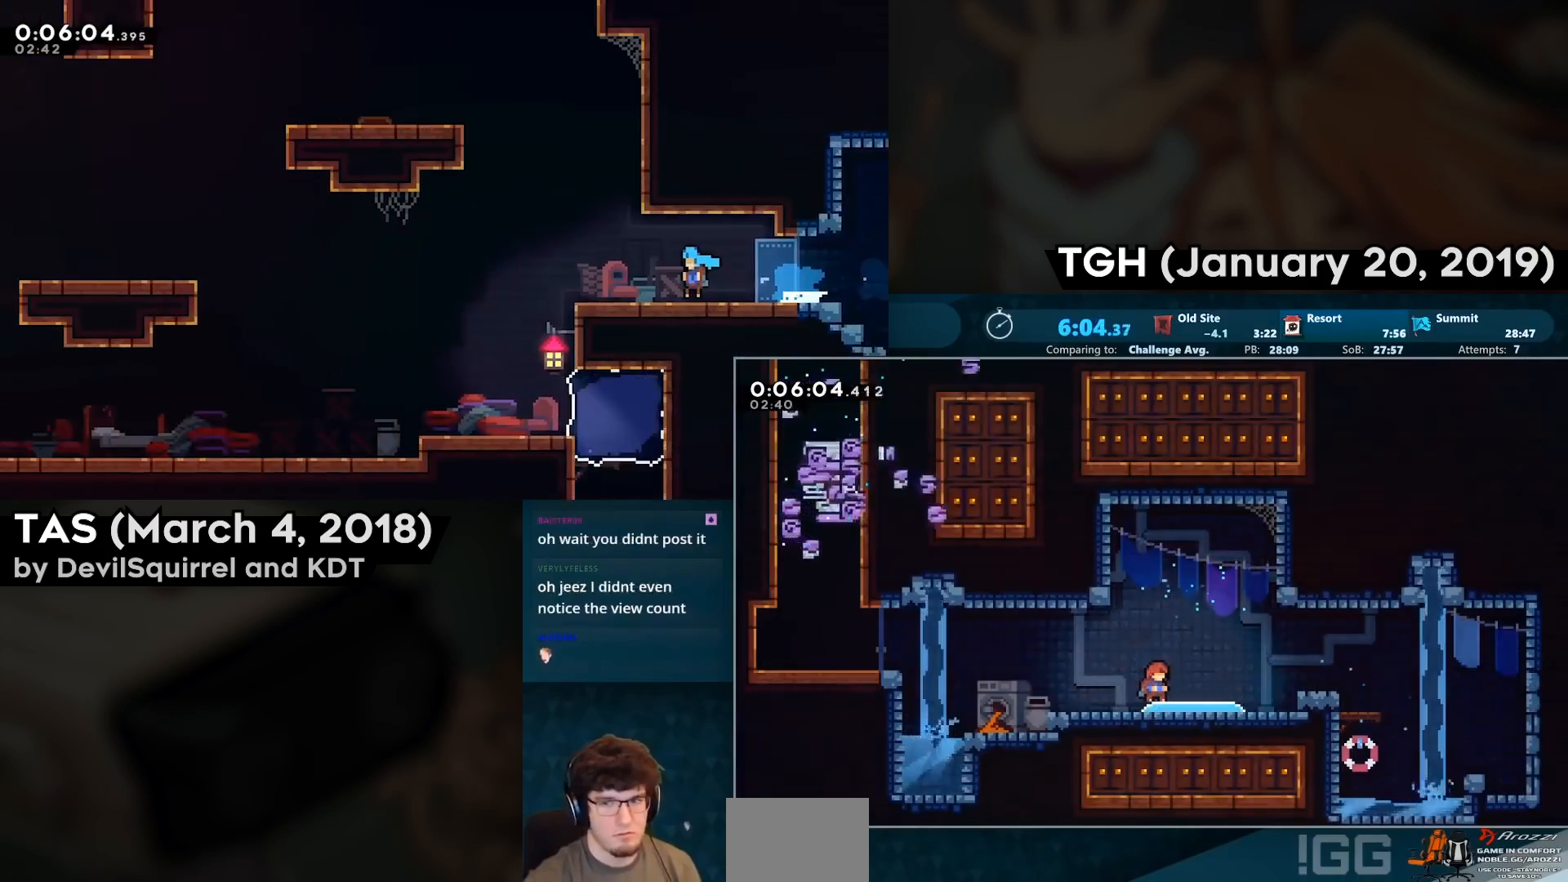
{"buttons": ["R2"], "left_stick": "center", "right_stick": "center", "events": []}
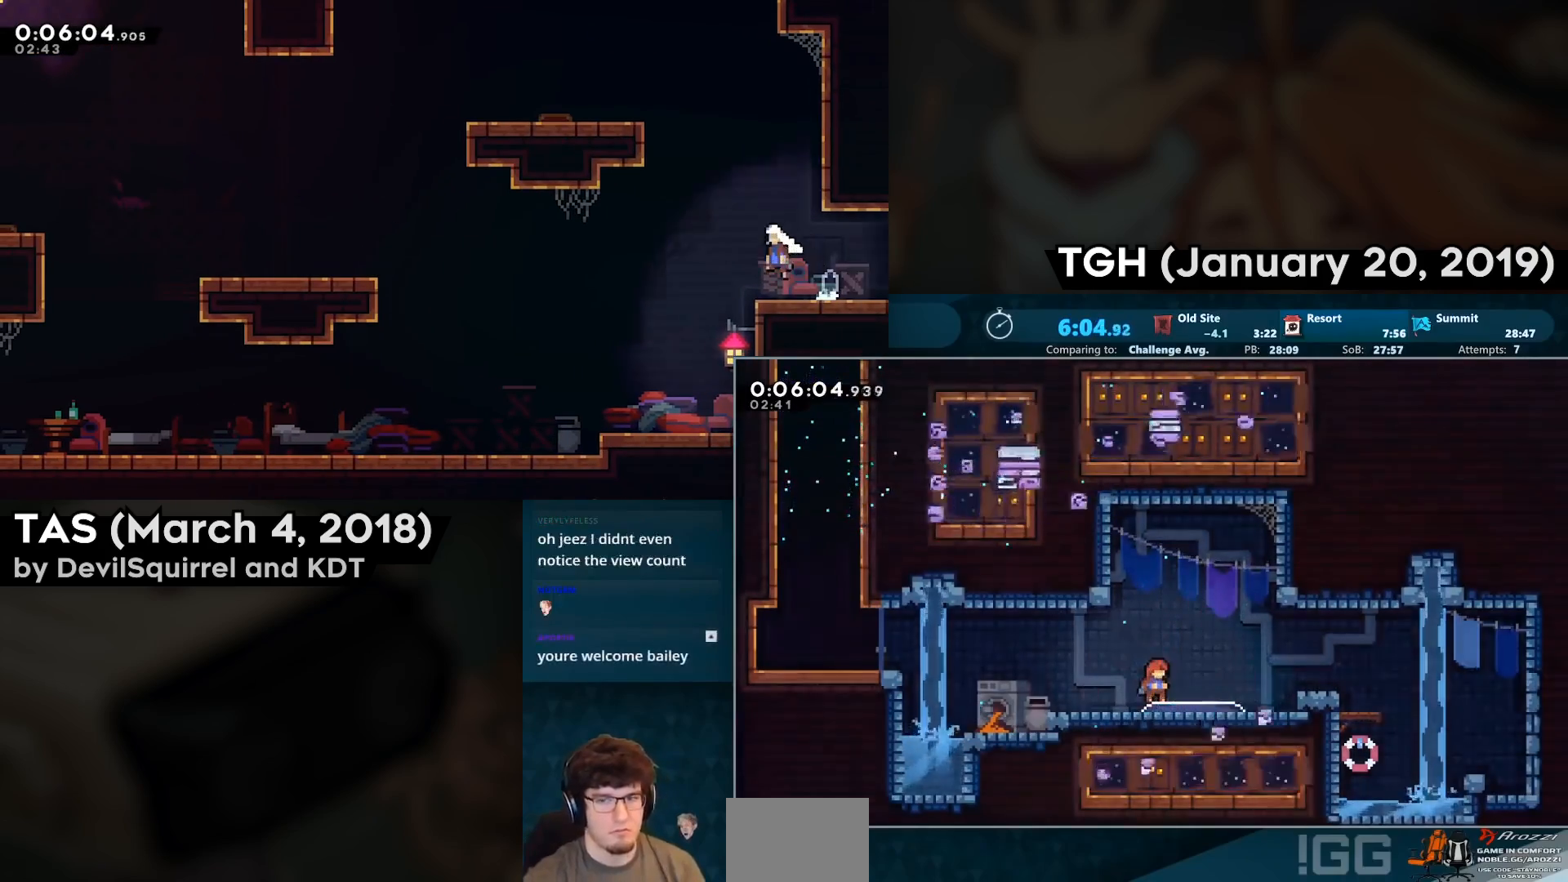
{"buttons": ["CROSS", "R2", "DPAD_LEFT"], "left_stick": "center", "right_stick": "center", "events": [[250, "DPAD_DOWN", "down"], [283, "CIRCLE", "down"], [283, "DPAD_LEFT", "down"], [383, "CIRCLE", "up"], [417, "DPAD_DOWN", "up"], [433, "CROSS", "down"]]}
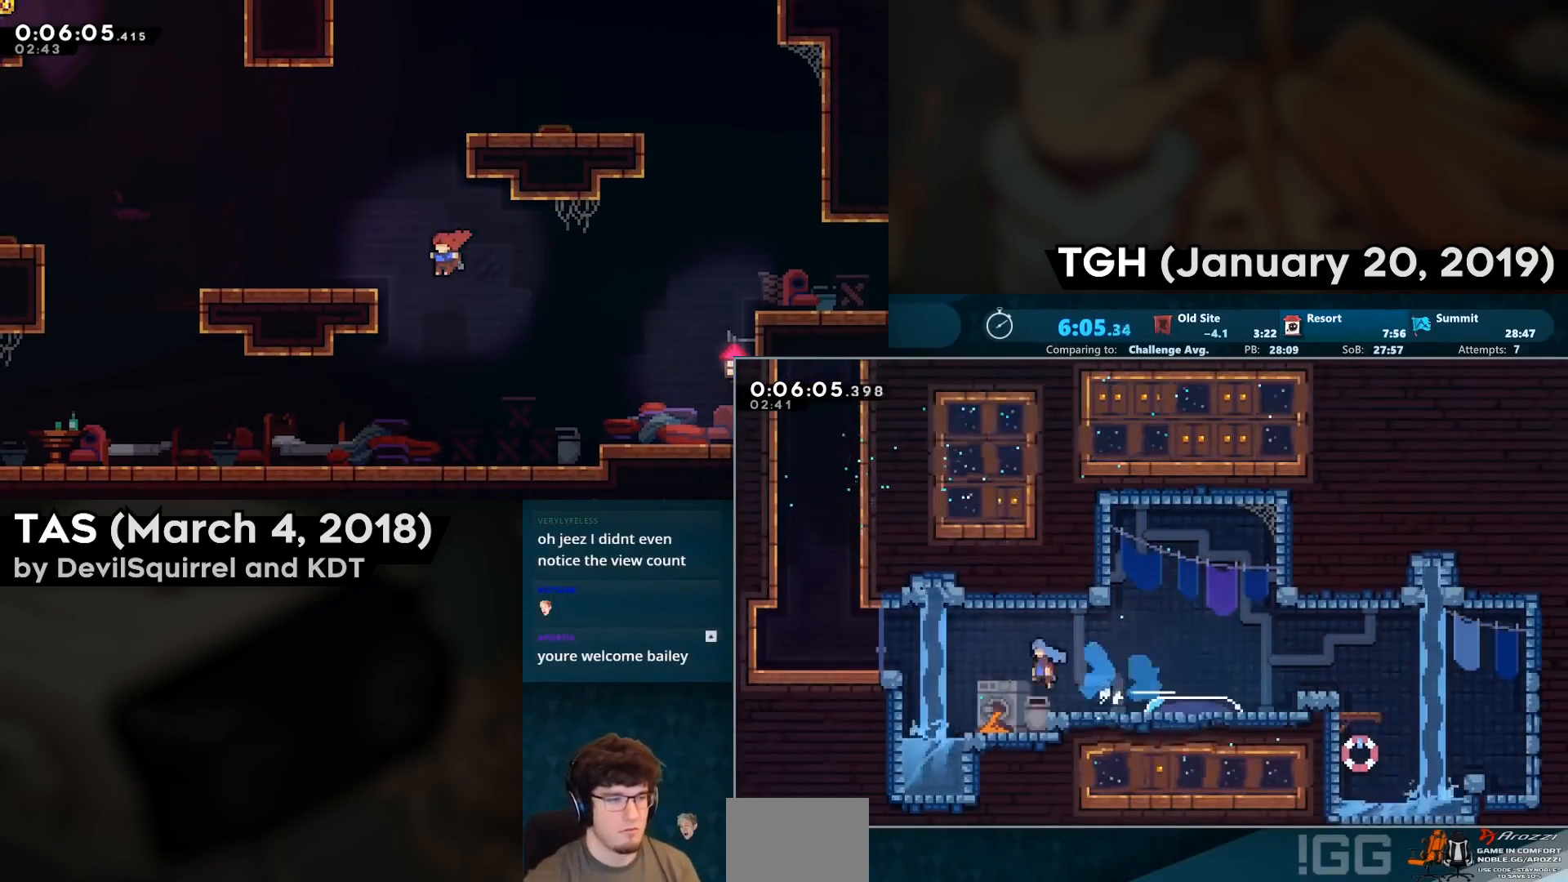
{"buttons": ["CROSS", "CIRCLE", "R2", "DPAD_UP"], "left_stick": "center", "right_stick": "center", "events": [[233, "CROSS", "up"], [283, "CIRCLE", "down"], [283, "DPAD_LEFT", "up"], [283, "DPAD_UP", "down"], [500, "CROSS", "down"]]}
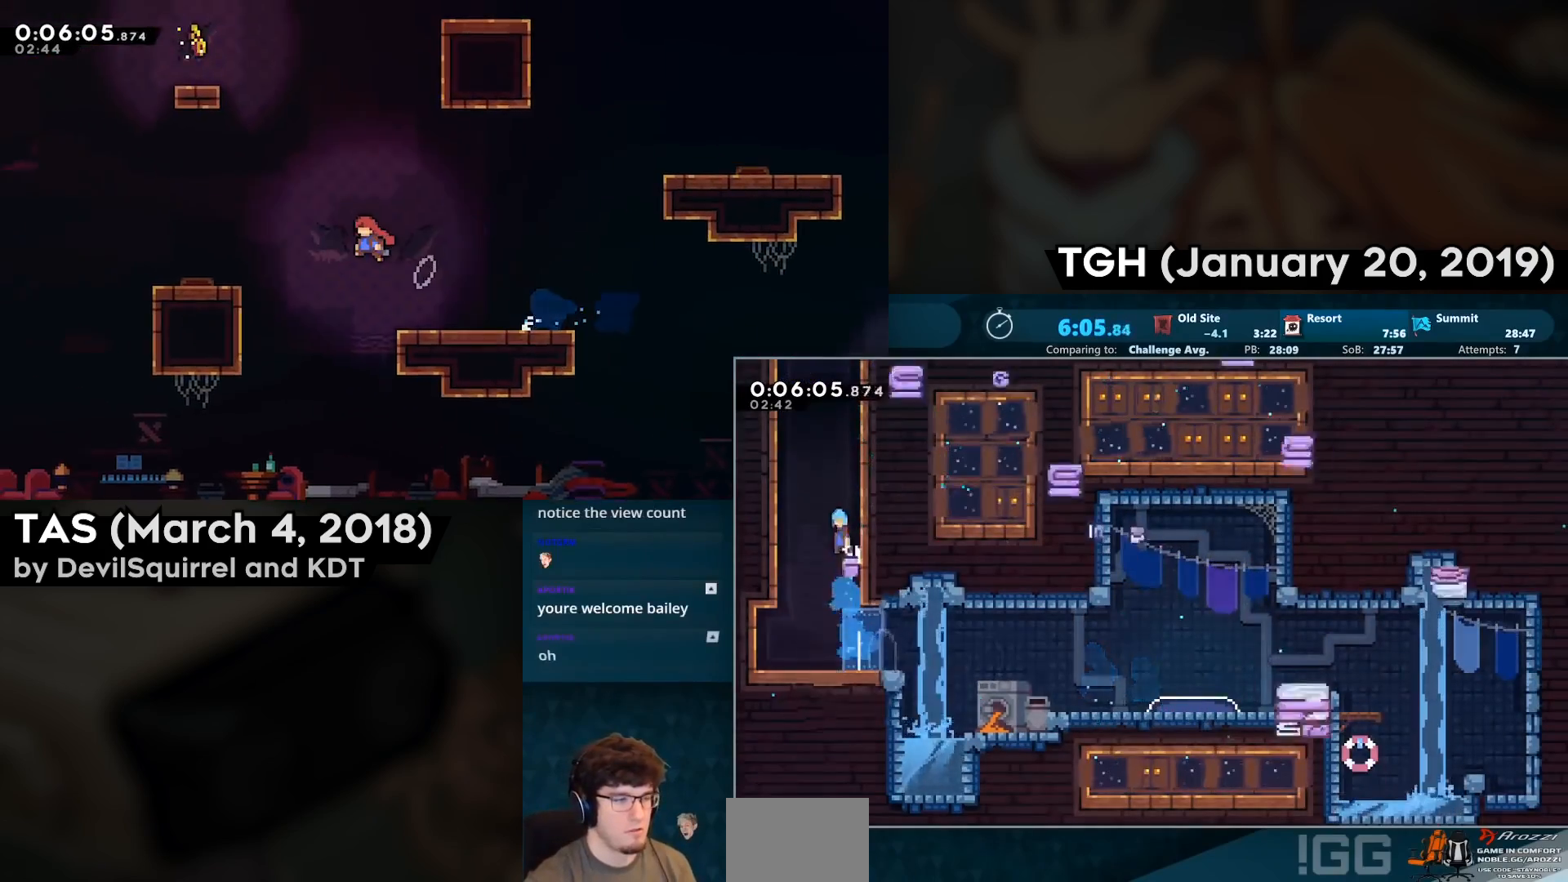
{"buttons": ["L2", "R2", "DPAD_UP", "DPAD_LEFT"], "left_stick": "center", "right_stick": "center", "events": [[67, "CIRCLE", "up"], [117, "DPAD_LEFT", "down"], [167, "CROSS", "up"], [250, "CROSS", "down"], [350, "CROSS", "up"], [350, "L2", "down"], [383, "CROSS", "down"], [467, "CROSS", "up"]]}
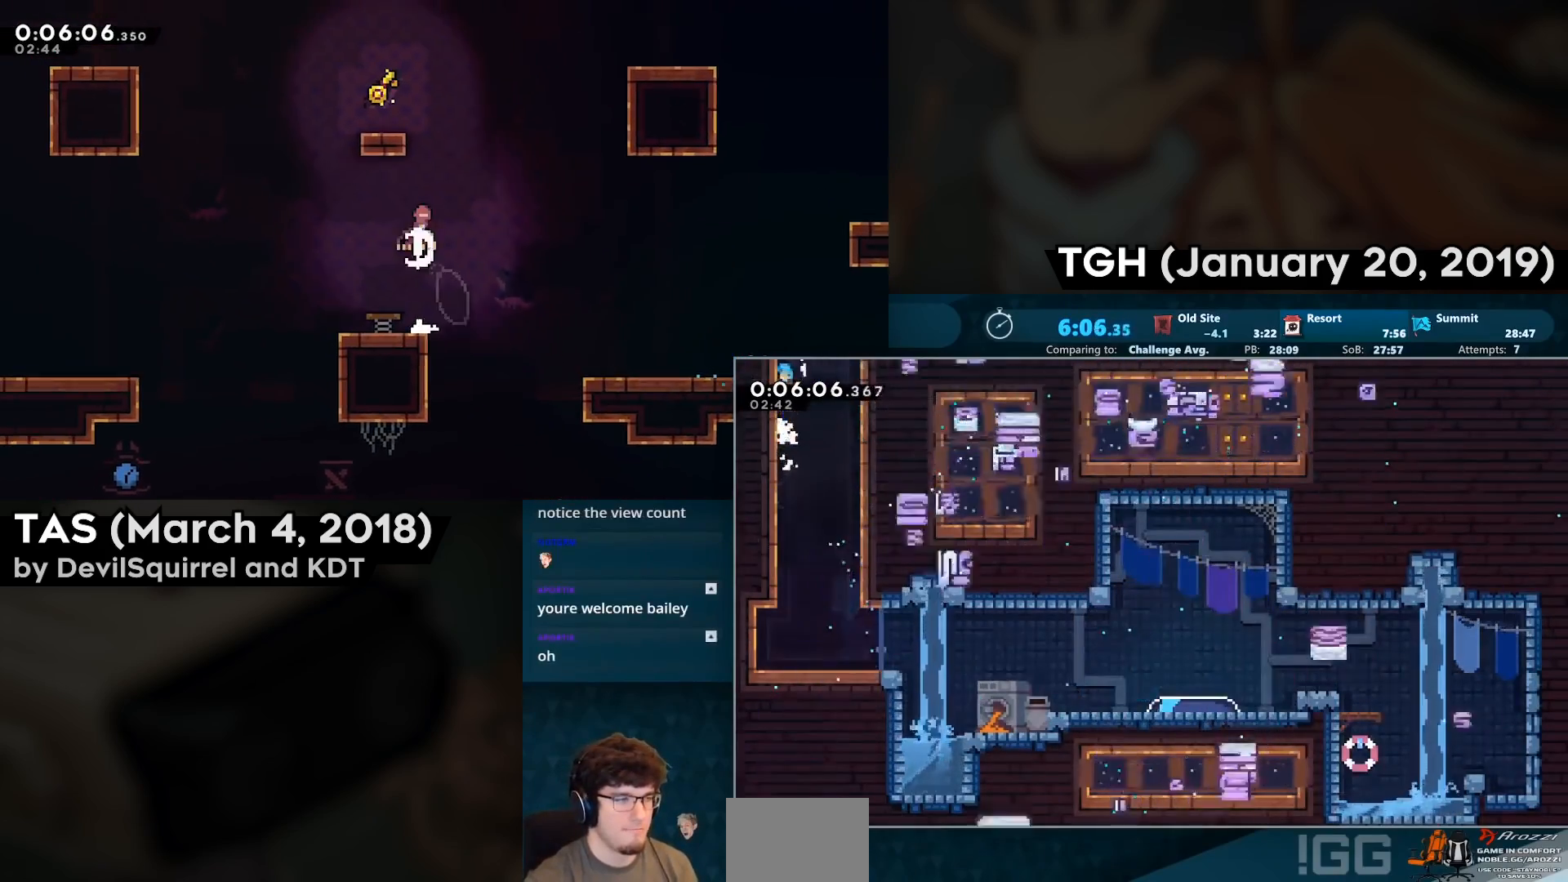
{"buttons": ["R2", "DPAD_LEFT"], "left_stick": "center", "right_stick": "center", "events": [[33, "CROSS", "down"], [217, "CROSS", "up"], [217, "DPAD_LEFT", "up"], [250, "DPAD_UP", "up"], [283, "L2", "up"], [367, "DPAD_LEFT", "down"]]}
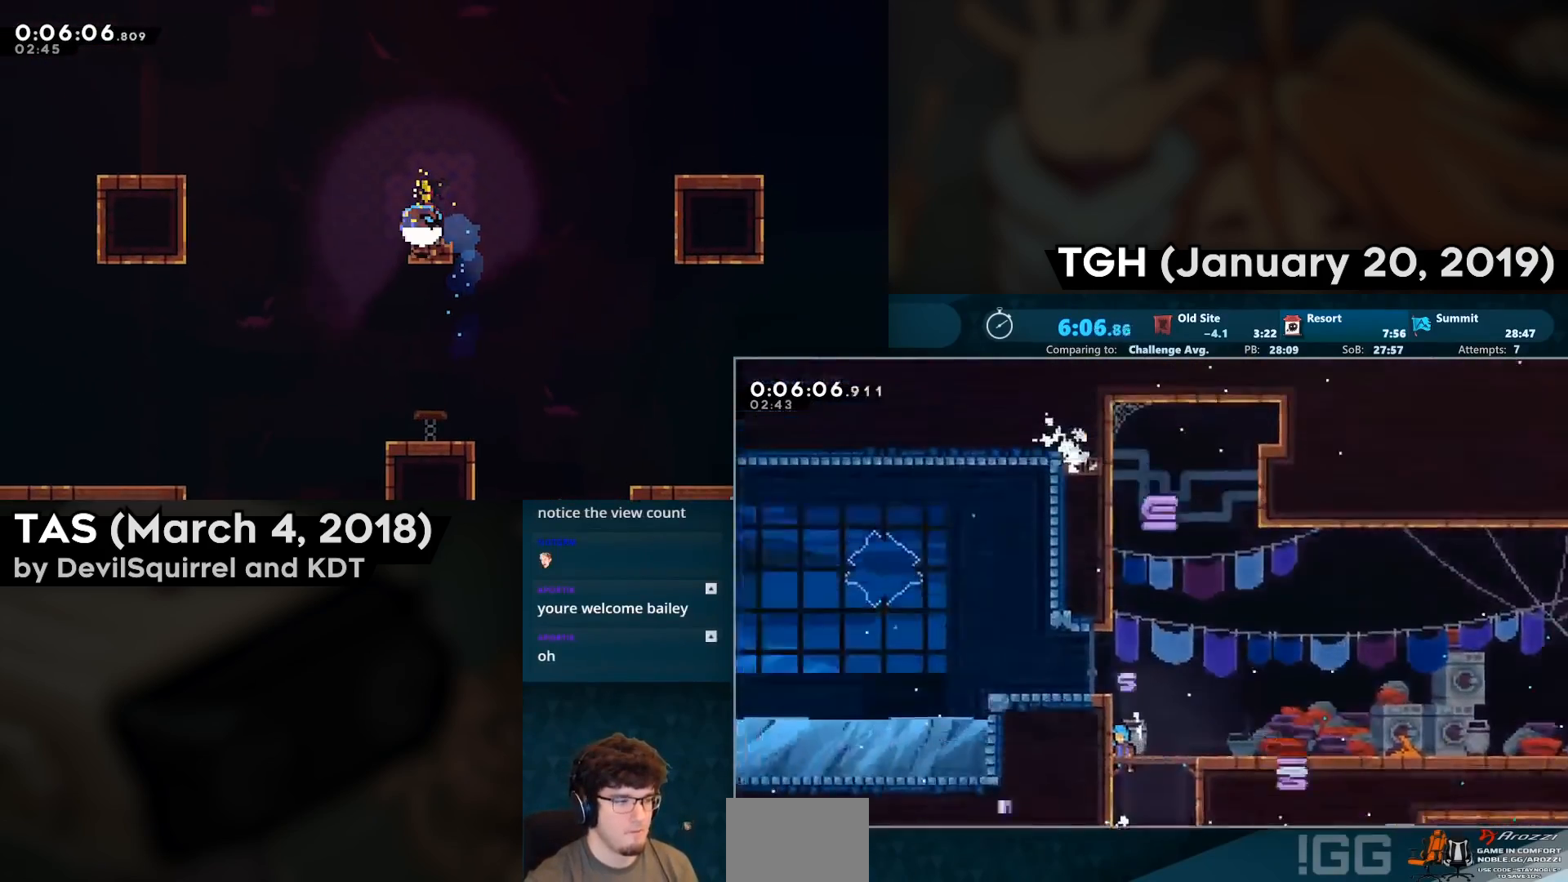
{"buttons": ["CROSS", "R2", "DPAD_LEFT"], "left_stick": "center", "right_stick": "center", "events": [[450, "CROSS", "down"]]}
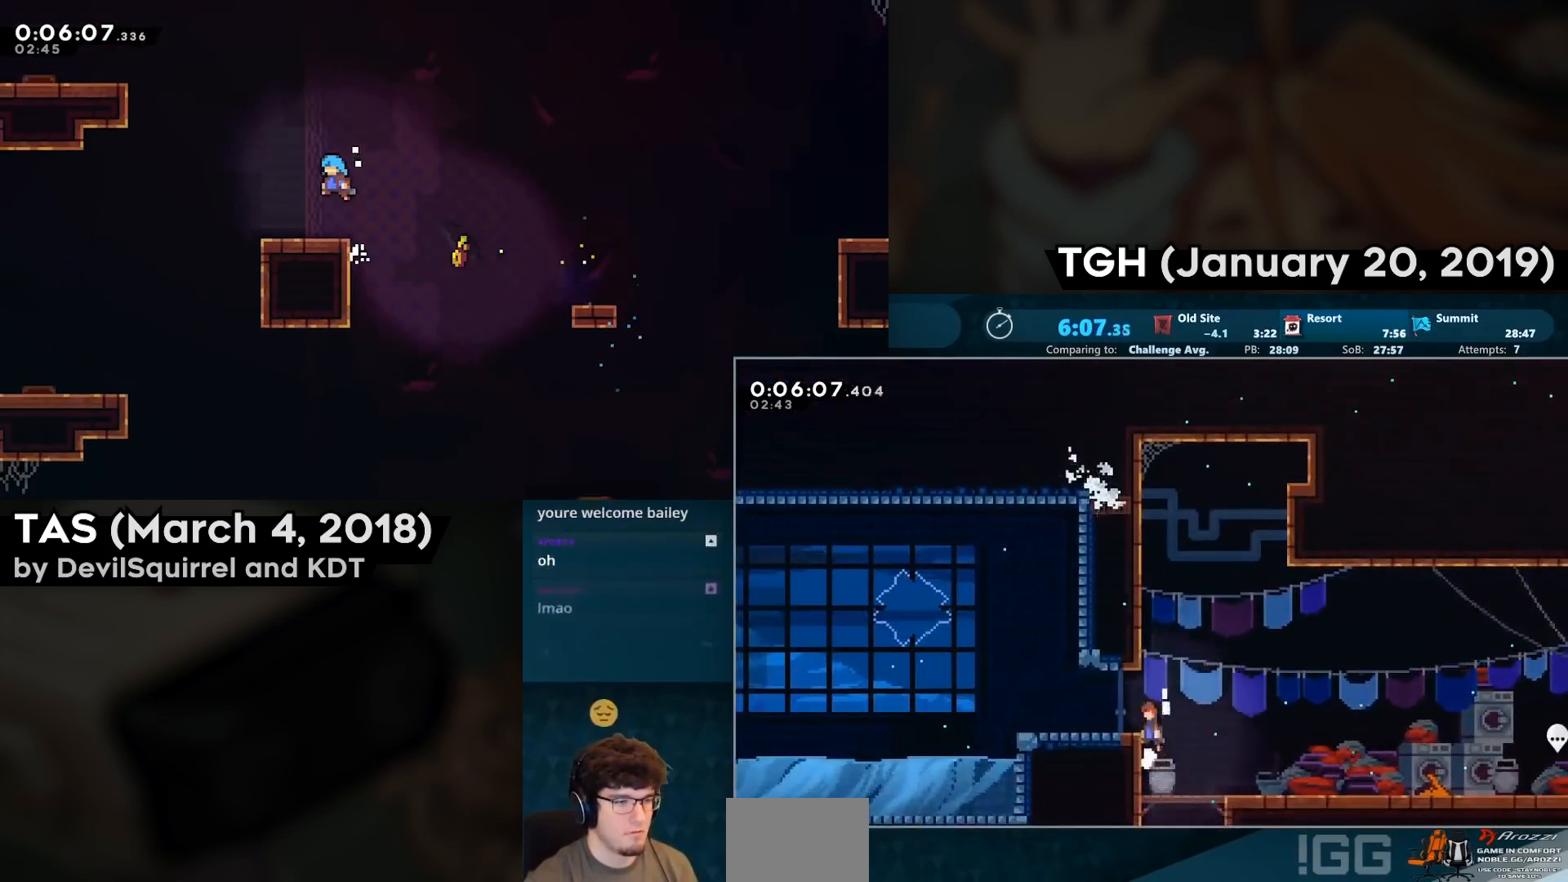
{"buttons": ["R2", "DPAD_LEFT"], "left_stick": "center", "right_stick": "center", "events": [[67, "CROSS", "up"], [150, "CIRCLE", "down"], [150, "DPAD_DOWN", "down"], [233, "CIRCLE", "up"], [267, "DPAD_DOWN", "up"], [283, "CROSS", "down"], [333, "CROSS", "up"]]}
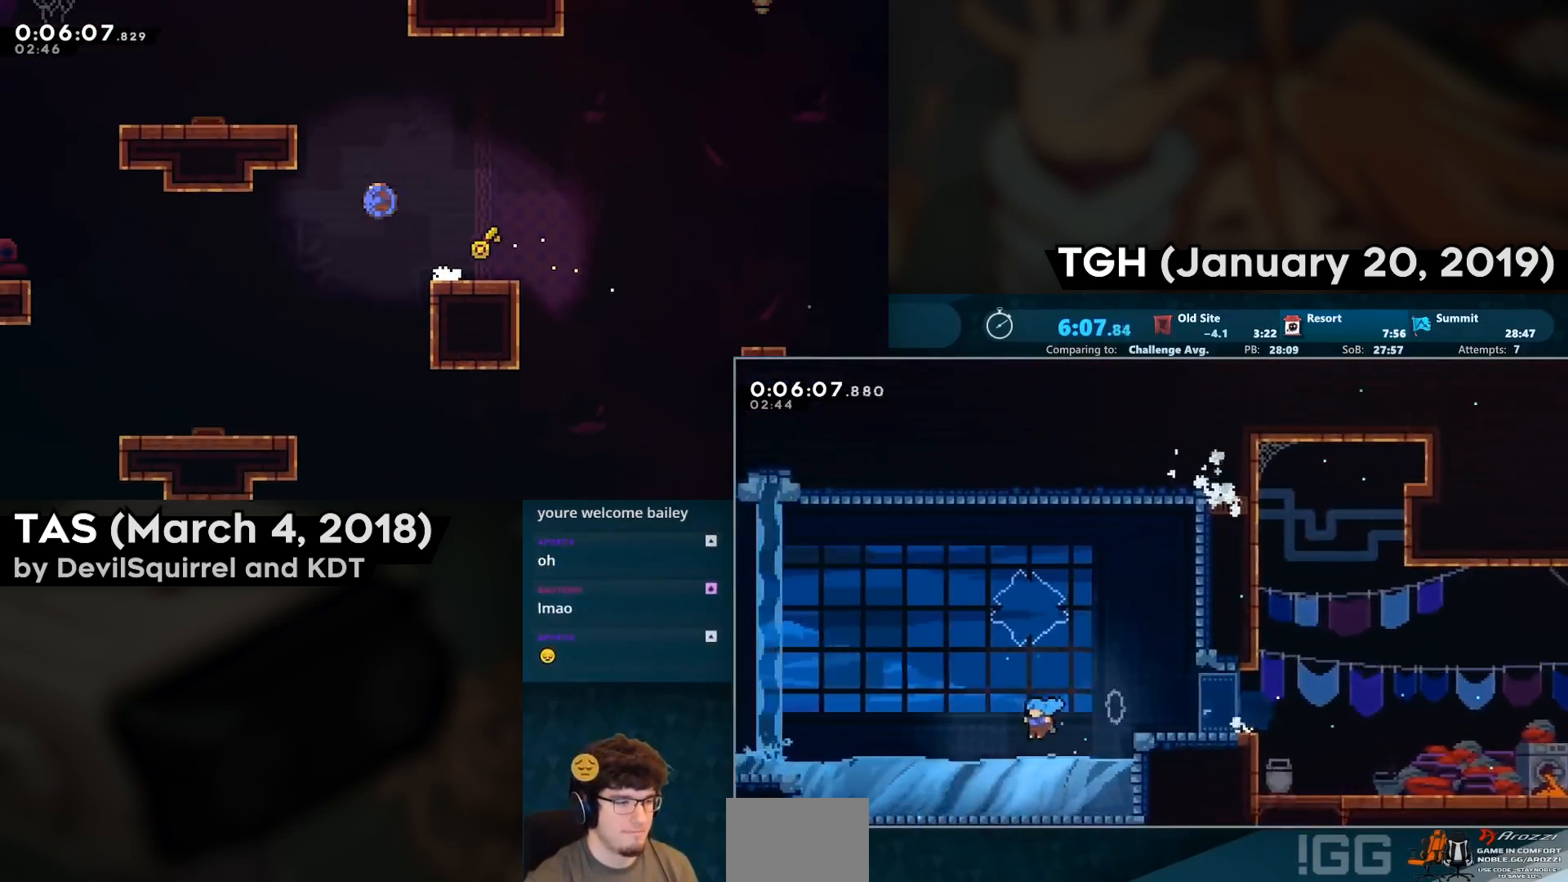
{"buttons": ["R2", "DPAD_LEFT"], "left_stick": "center", "right_stick": "center", "events": [[117, "CROSS", "down"], [133, "L2", "down"], [283, "CROSS", "up"], [283, "L2", "up"]]}
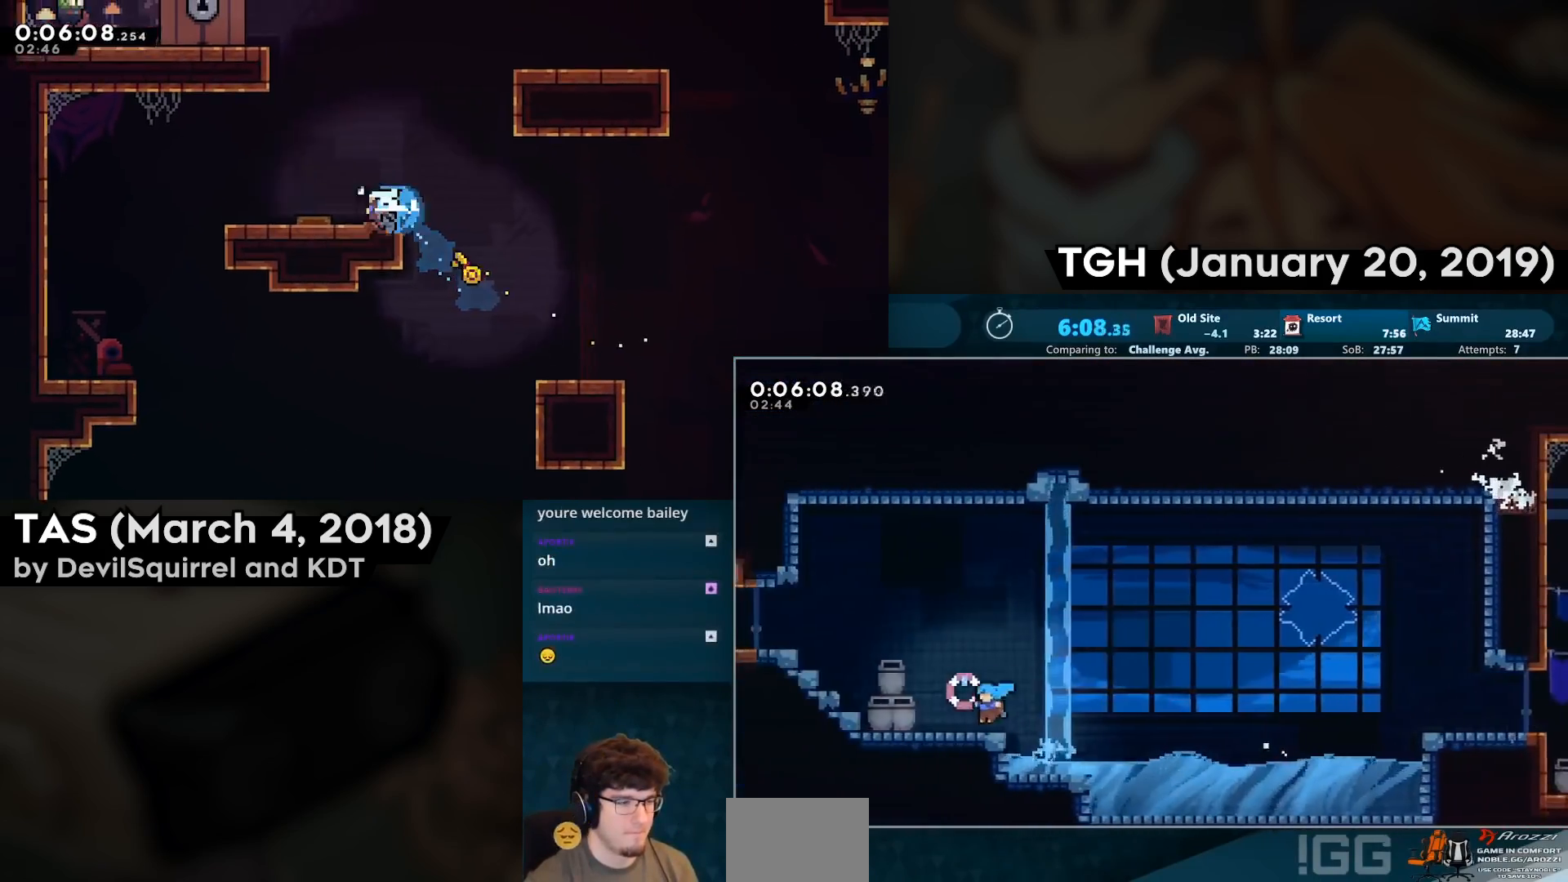
{"buttons": ["L2", "R2", "DPAD_LEFT"], "left_stick": "center", "right_stick": "center", "events": [[67, "CIRCLE", "down"], [83, "CROSS", "down"], [217, "CIRCLE", "up"], [217, "CROSS", "up"], [300, "CROSS", "down"], [367, "CROSS", "up"], [367, "L2", "down"], [433, "CROSS", "down"], [500, "CROSS", "up"]]}
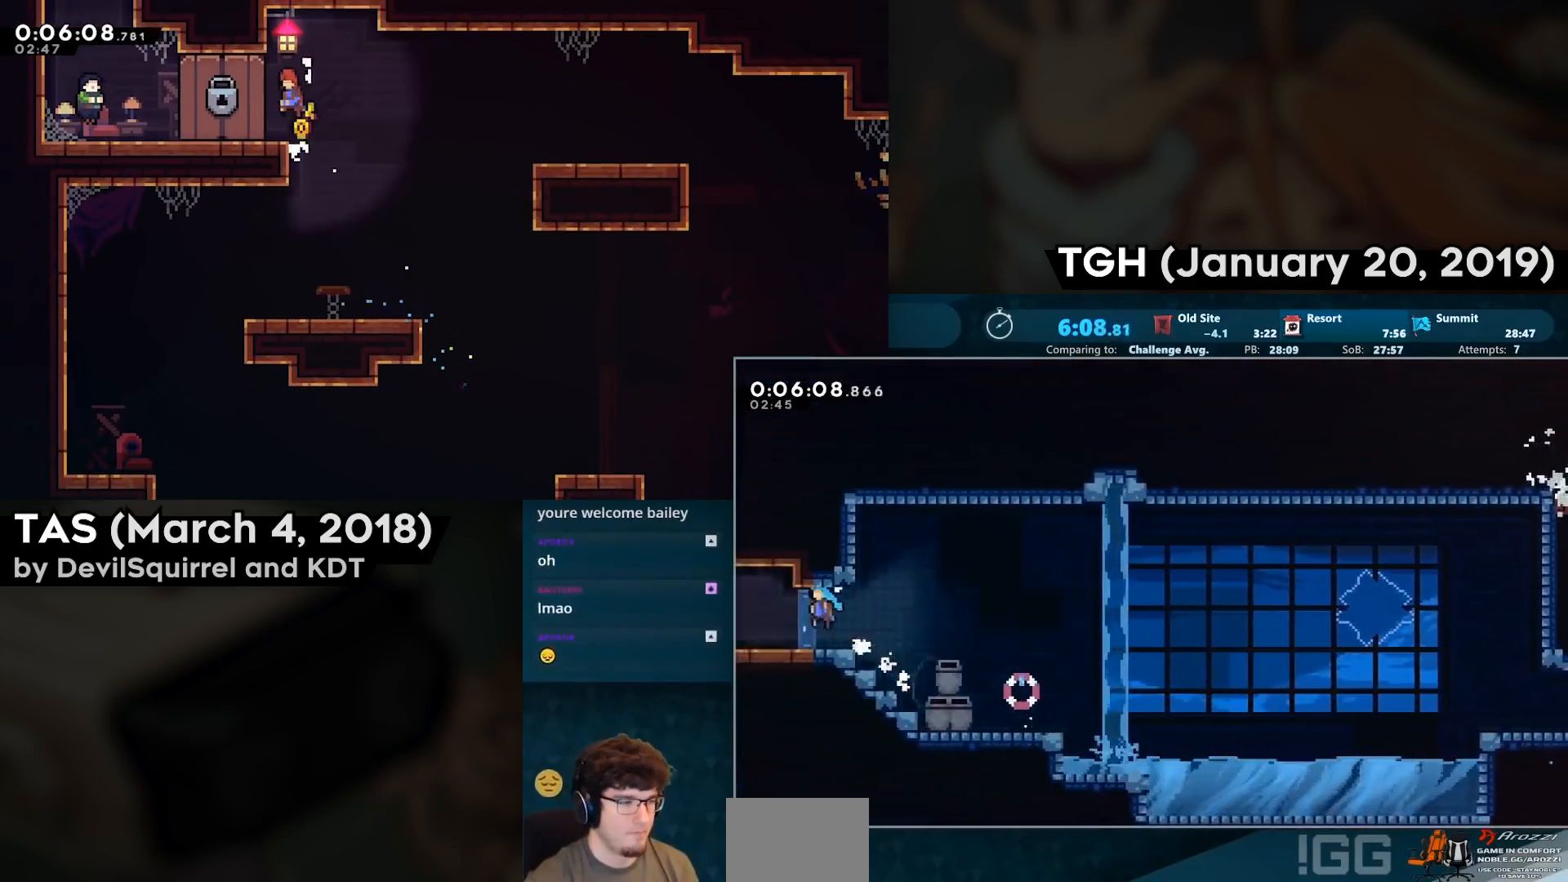
{"buttons": ["R2", "DPAD_LEFT"], "left_stick": "center", "right_stick": "center", "events": [[50, "L2", "up"], [67, "DPAD_LEFT", "up"], [433, "DPAD_LEFT", "down"]]}
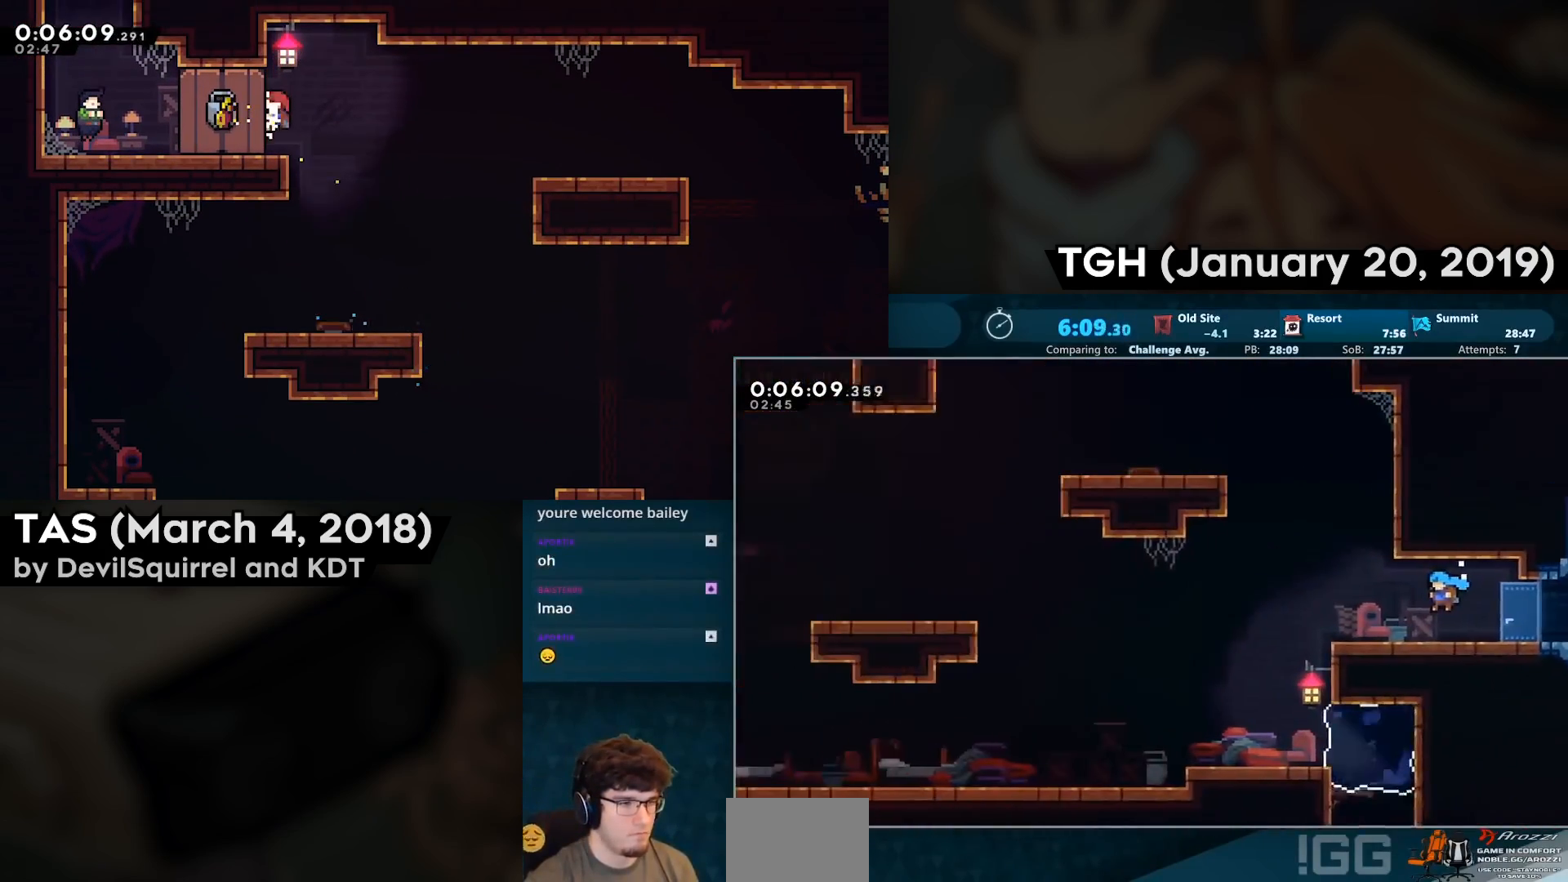
{"buttons": ["CROSS", "R2", "DPAD_LEFT"], "left_stick": "center", "right_stick": "center", "events": [[467, "CROSS", "down"]]}
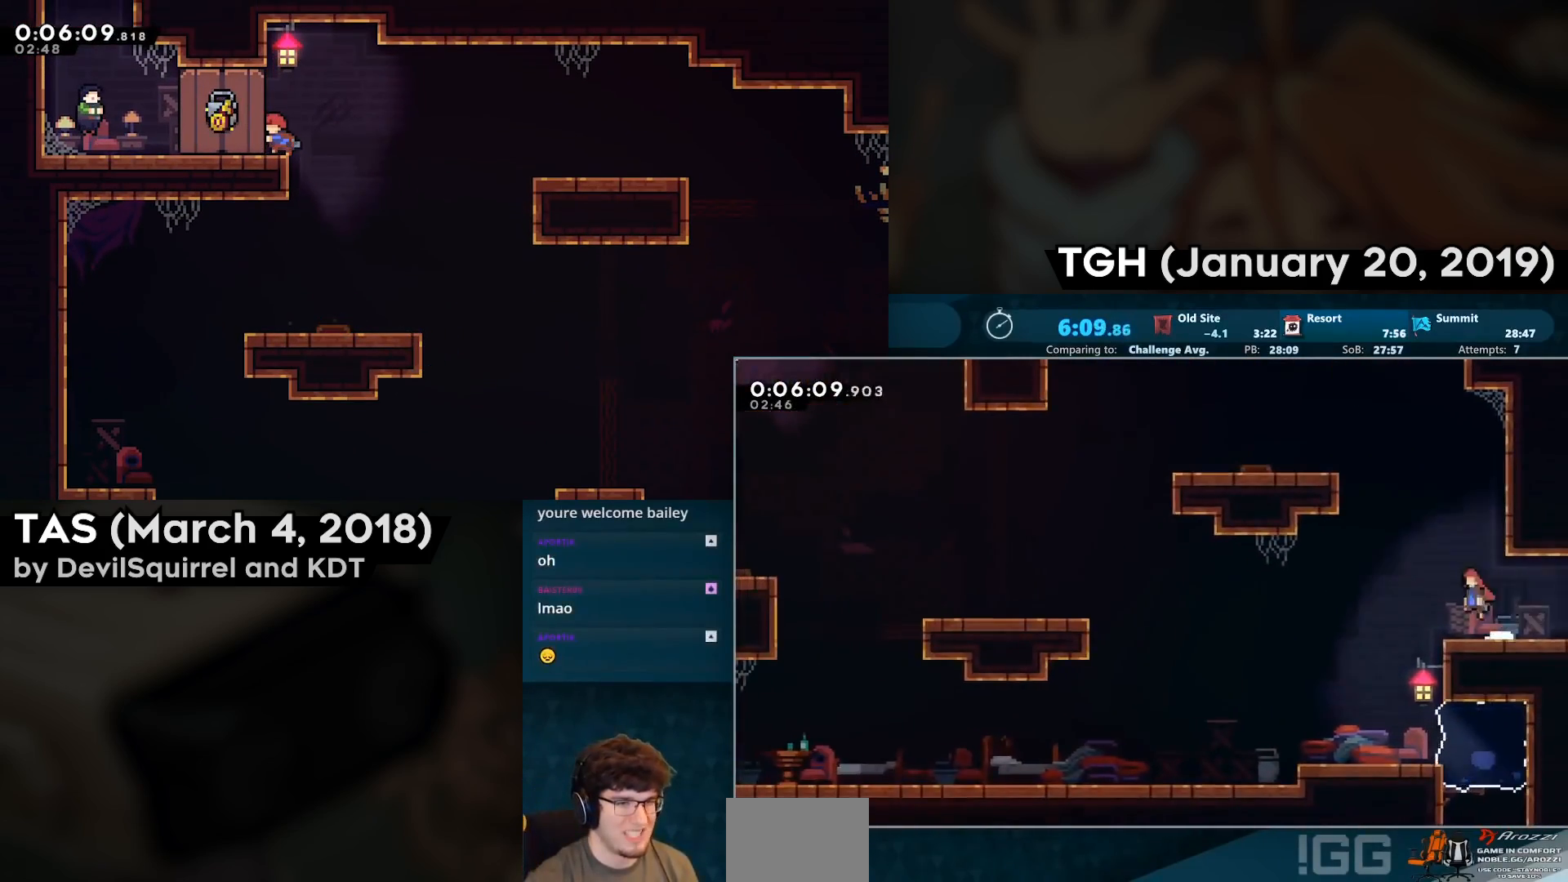
{"buttons": ["CROSS", "L2", "R2", "DPAD_LEFT"], "left_stick": "center", "right_stick": "center", "events": [[117, "DPAD_UP", "down"], [167, "CIRCLE", "down"], [300, "CROSS", "up"], [317, "CIRCLE", "up"], [333, "DPAD_UP", "up"], [400, "CROSS", "down"], [450, "L2", "down"]]}
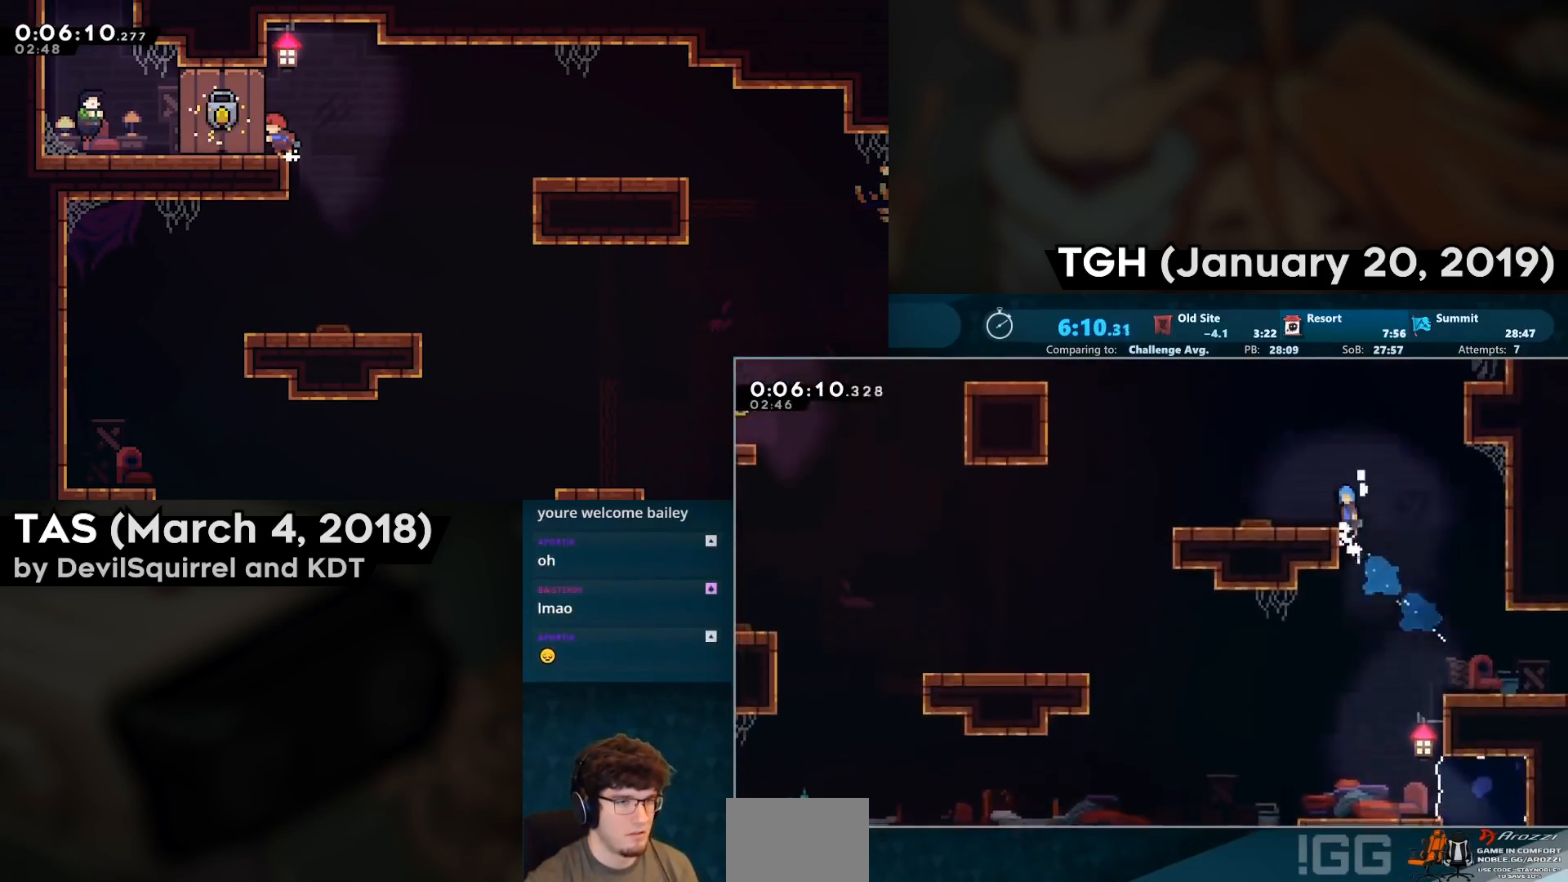
{"buttons": ["R2", "DPAD_LEFT"], "left_stick": "center", "right_stick": "center", "events": [[117, "L2", "up"], [300, "CROSS", "up"]]}